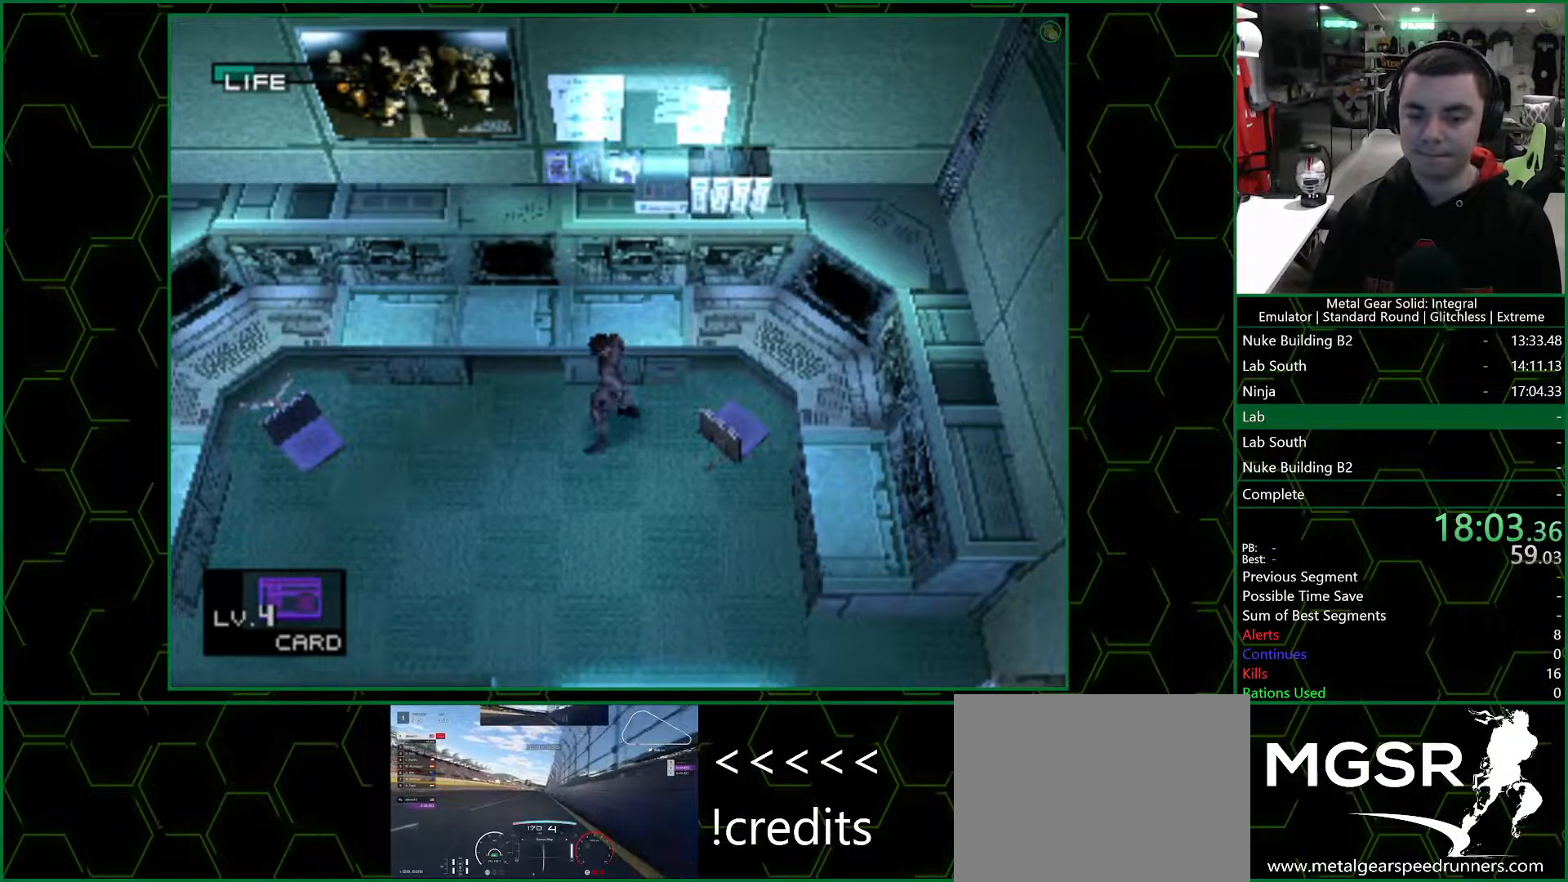
Gameplay with a controller (PlayStation layout); each line is a JSON object with the inputs held at the frame after it. "button_events" lists button changes between this image and that frame as [ms after this image, input, new state], when the widget could be followed in between (sticks are given only as held states).
{"buttons": [], "left_stick": "down-left", "right_stick": "center", "button_events": [[167, "R1", "up"]]}
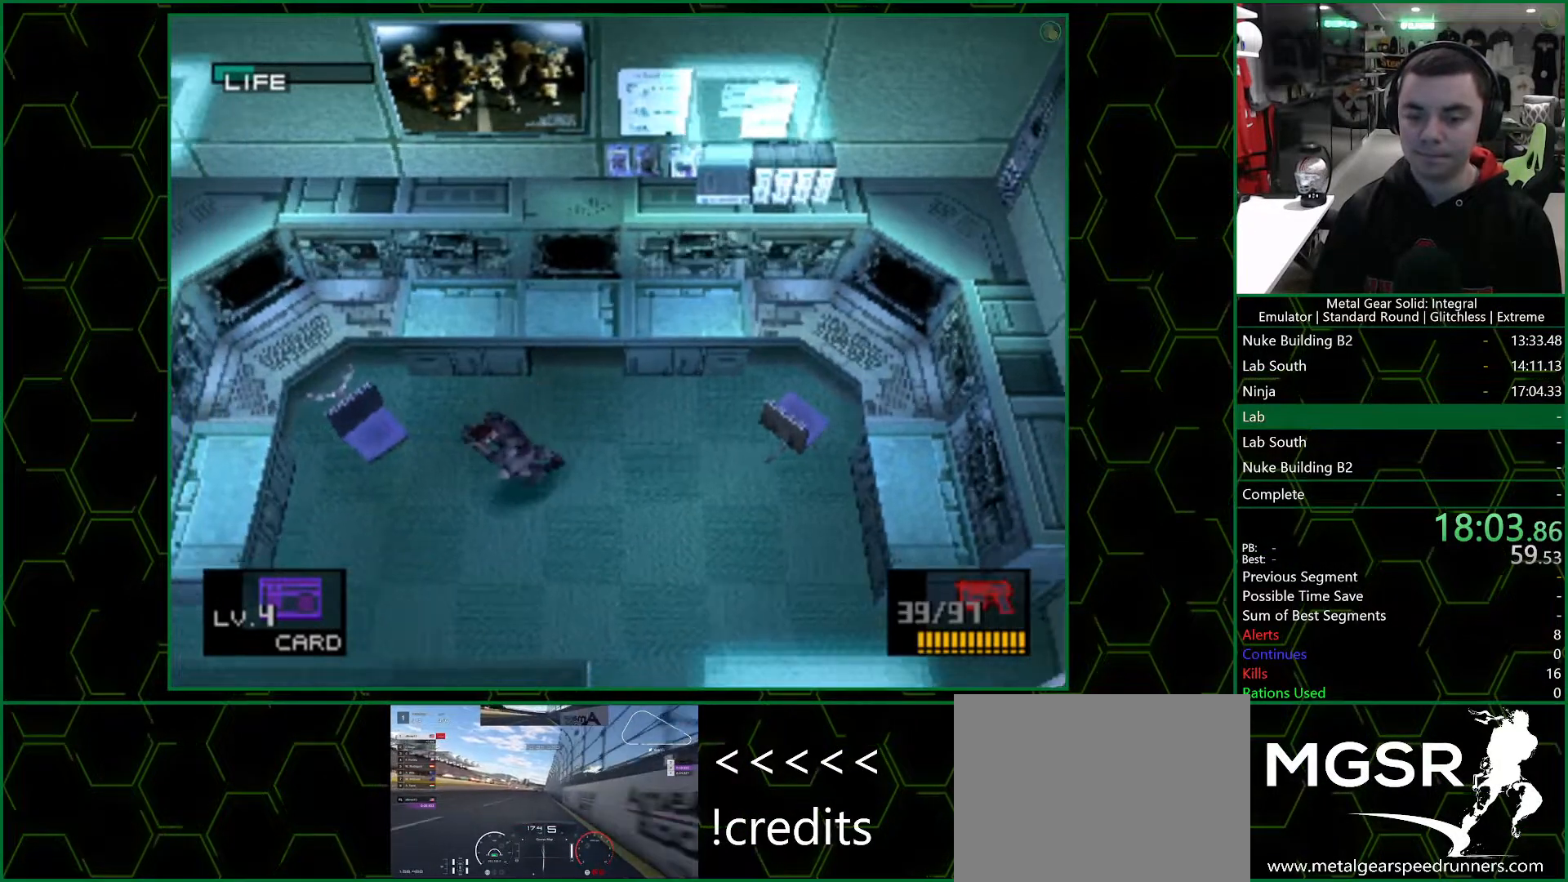
{"buttons": [], "left_stick": "down-left", "right_stick": "center", "button_events": []}
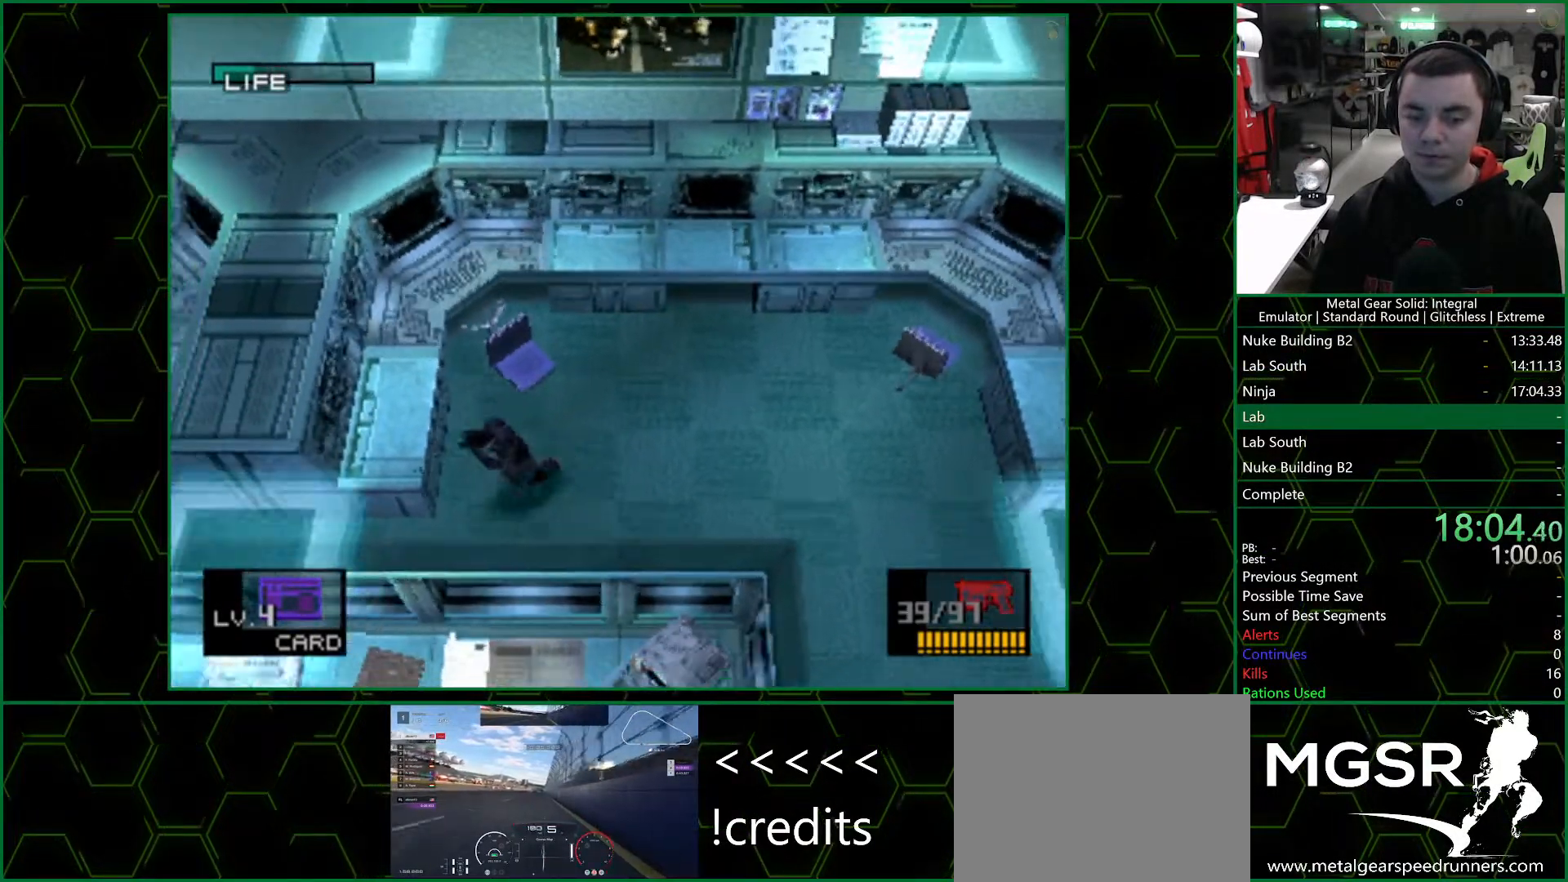
{"buttons": [], "left_stick": "left", "right_stick": "center", "button_events": []}
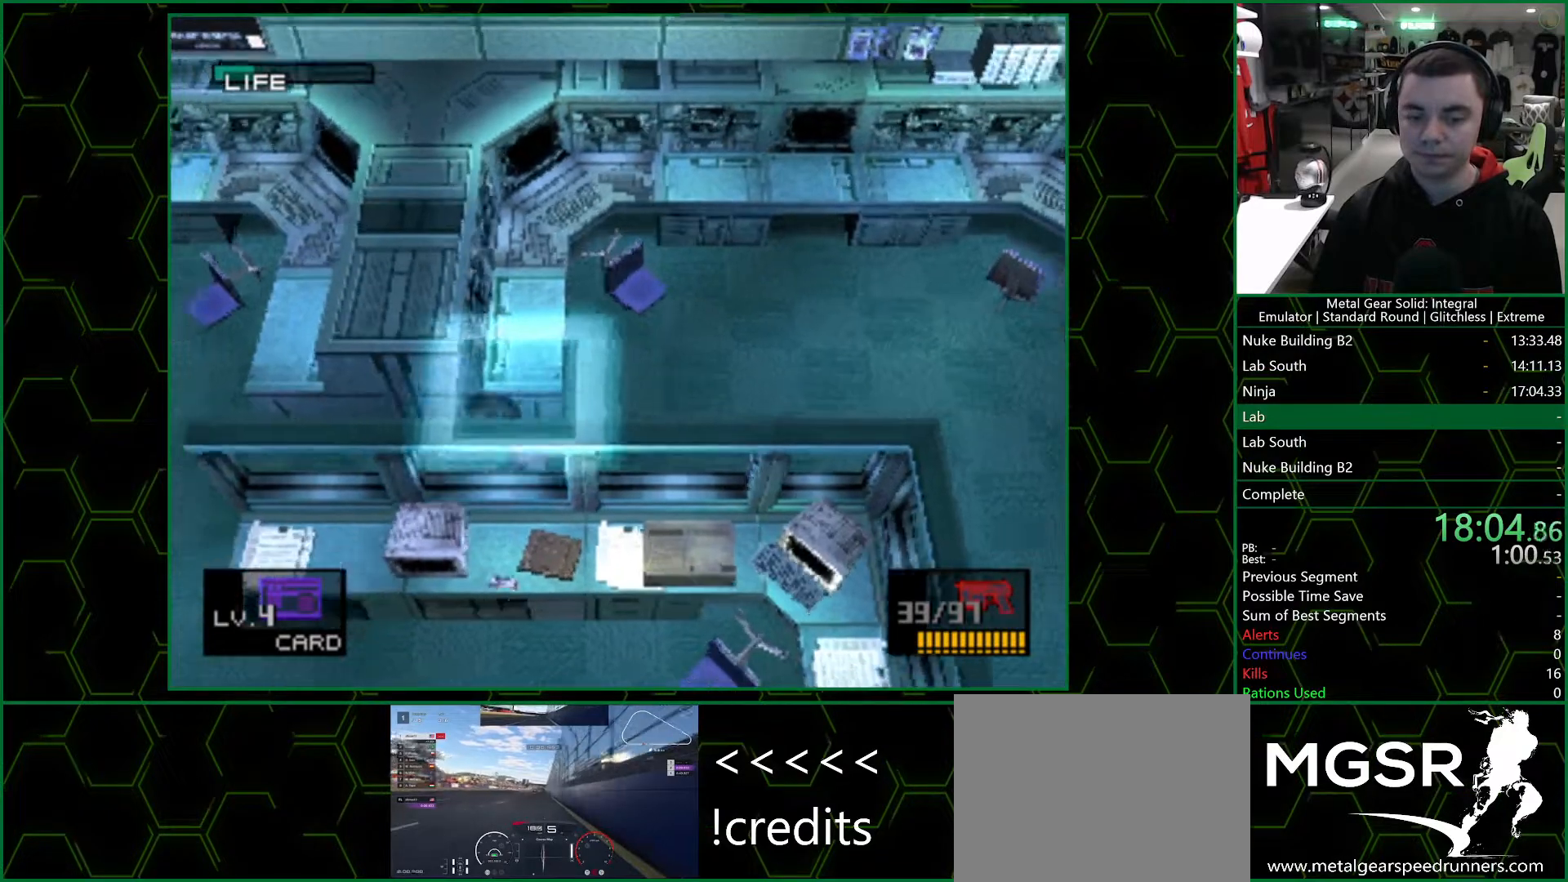
{"buttons": [], "left_stick": "left", "right_stick": "center", "button_events": []}
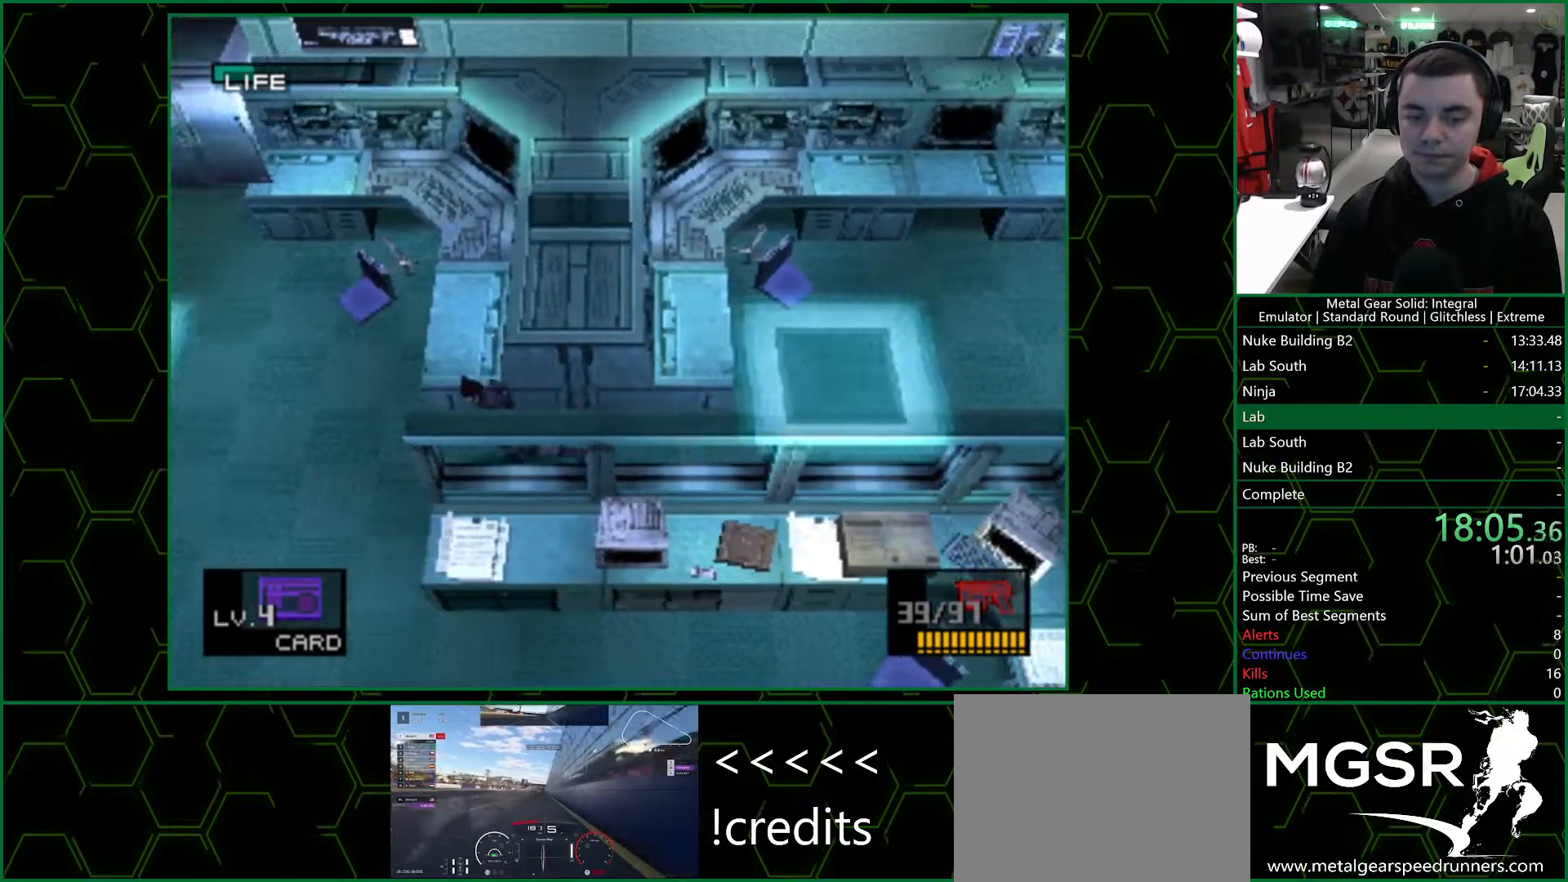
{"buttons": [], "left_stick": "down-left", "right_stick": "center", "button_events": []}
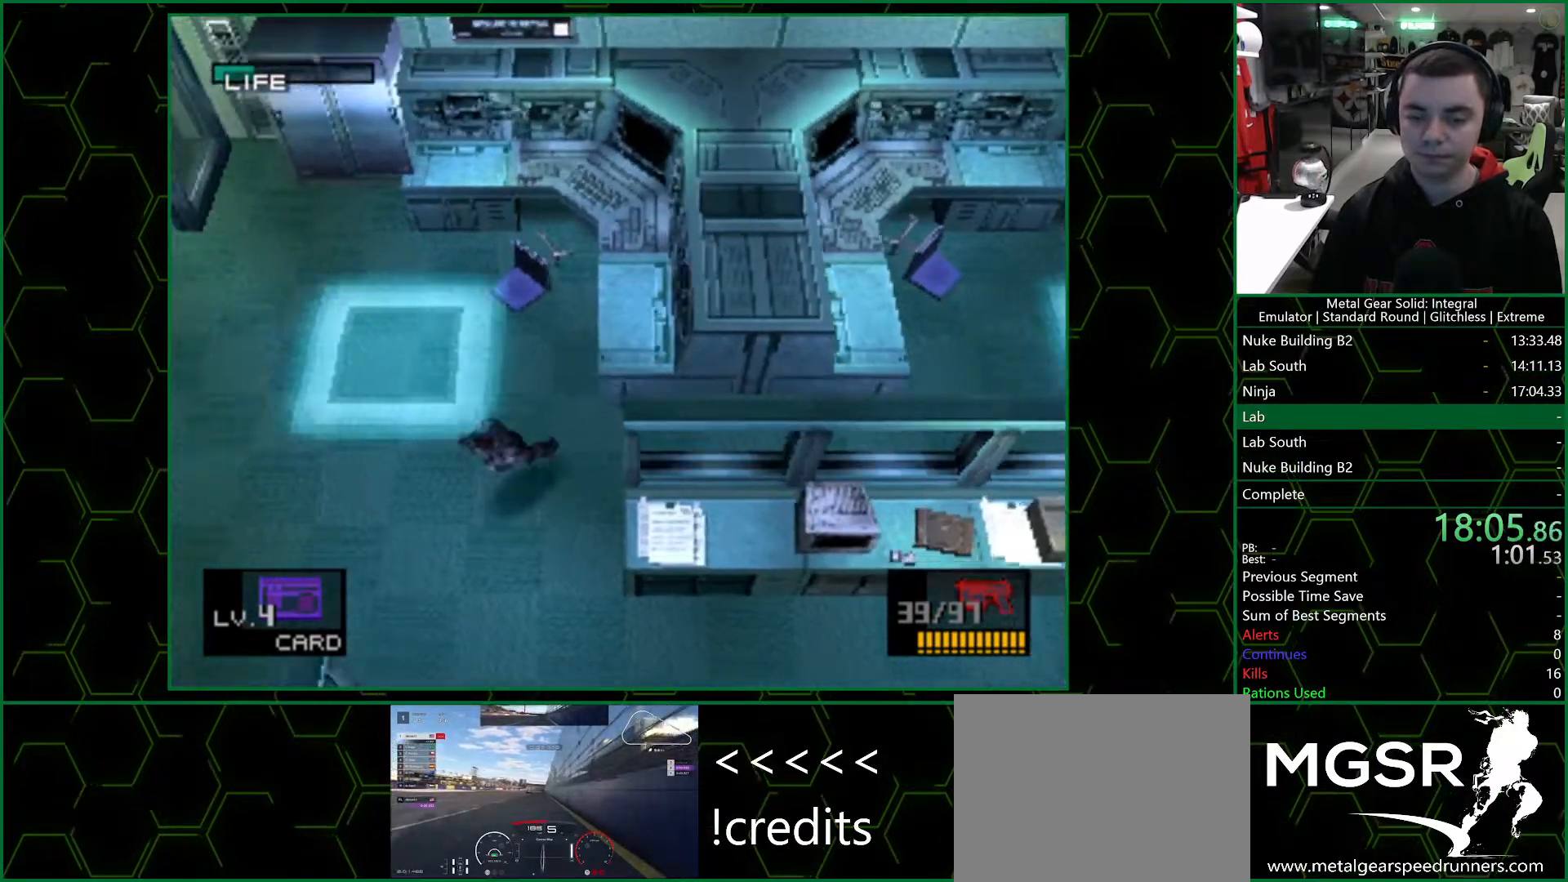
{"buttons": [], "left_stick": "down-left", "right_stick": "center", "button_events": []}
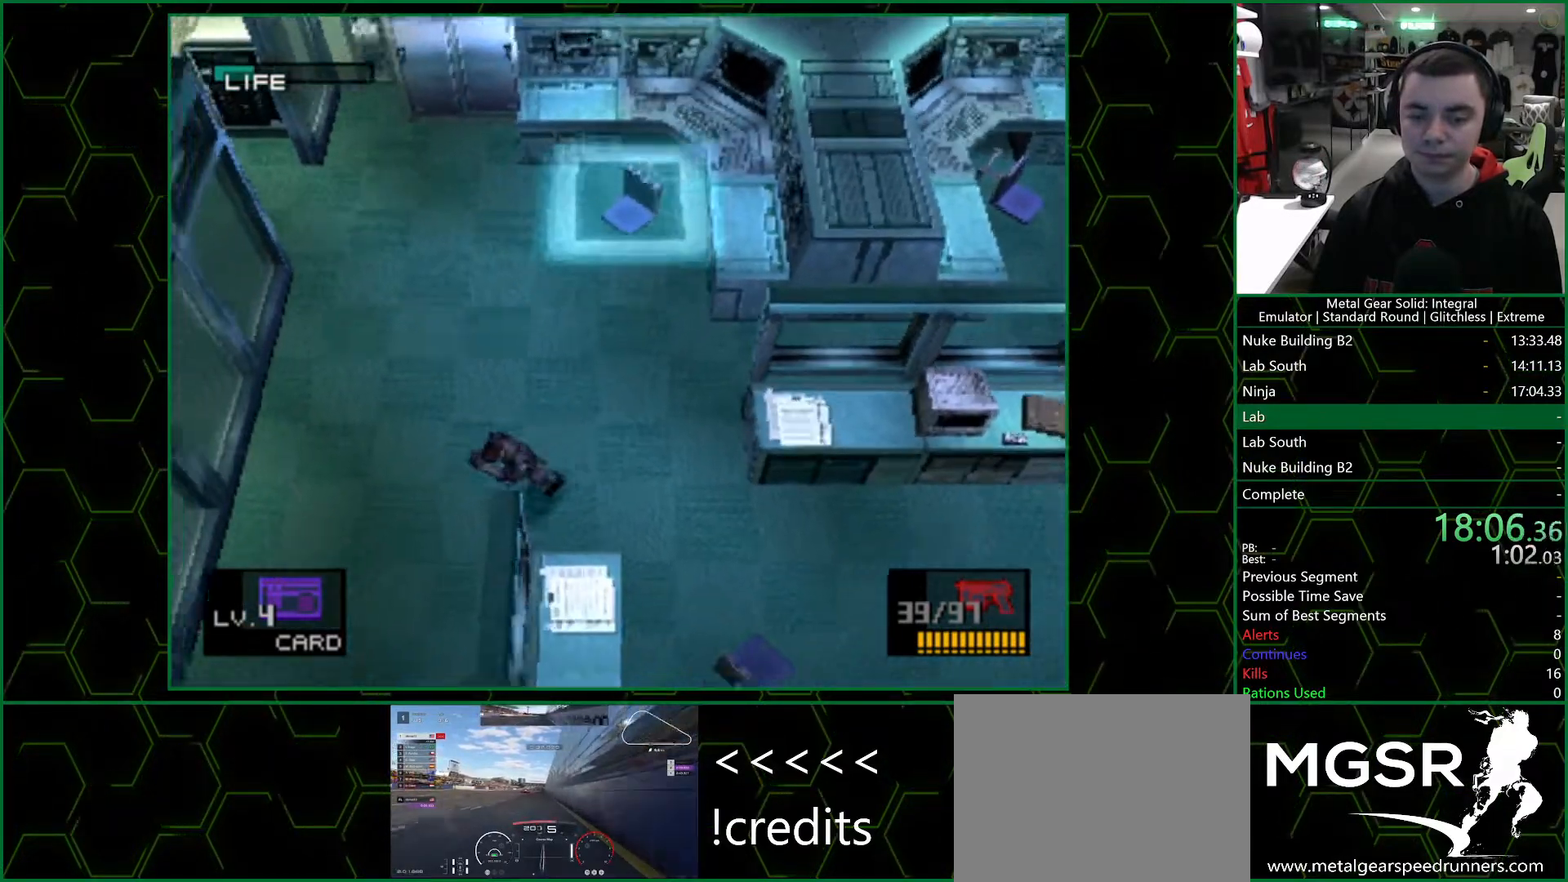
{"buttons": [], "left_stick": "down-left", "right_stick": "center", "button_events": []}
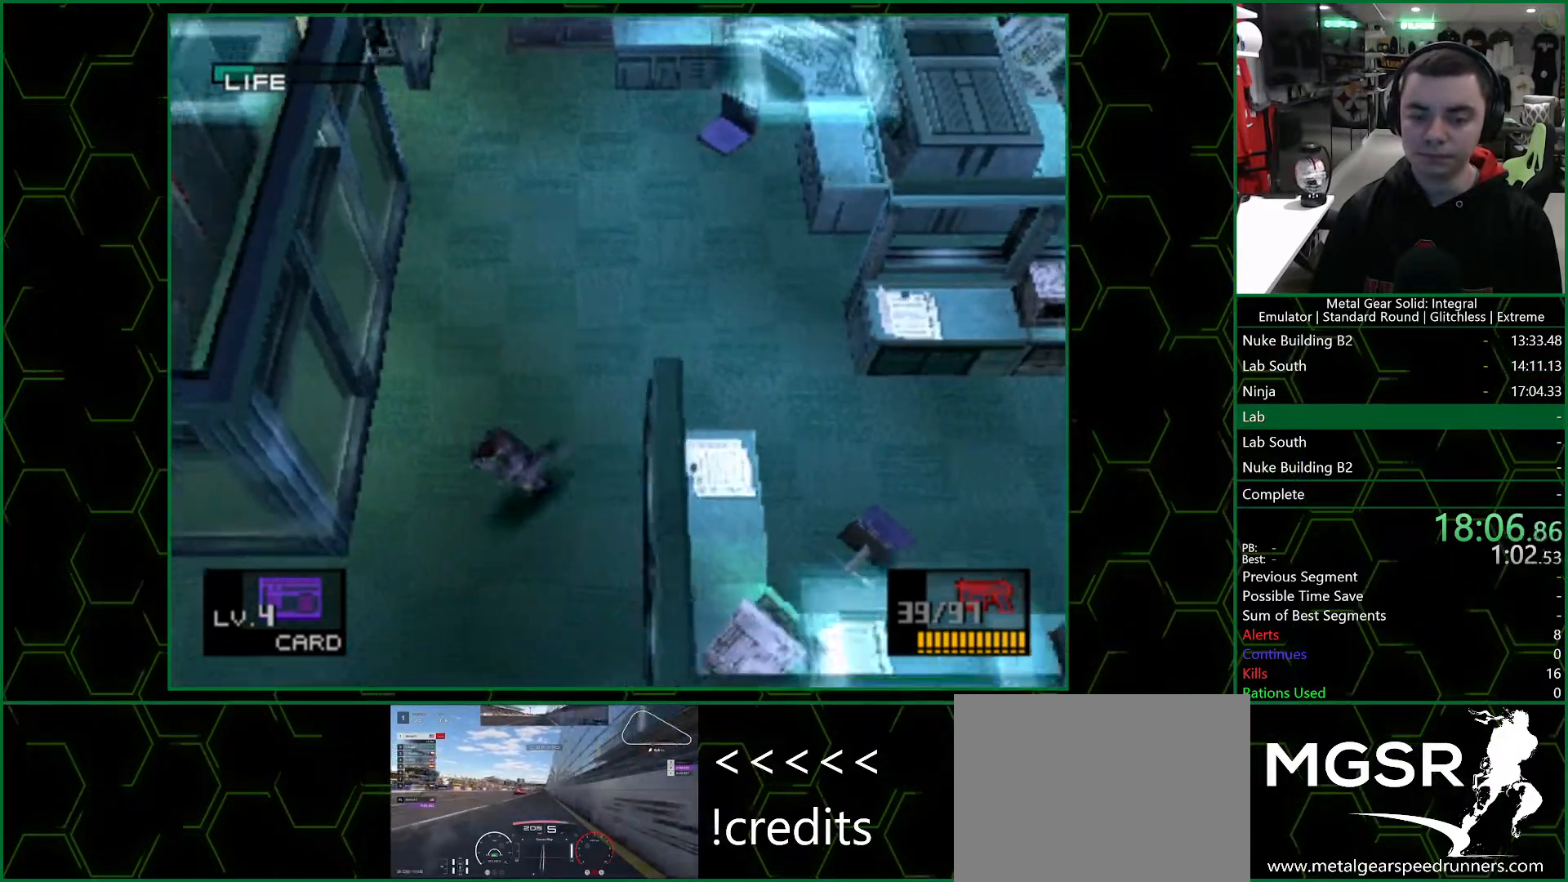
{"buttons": [], "left_stick": "down-left", "right_stick": "center", "button_events": []}
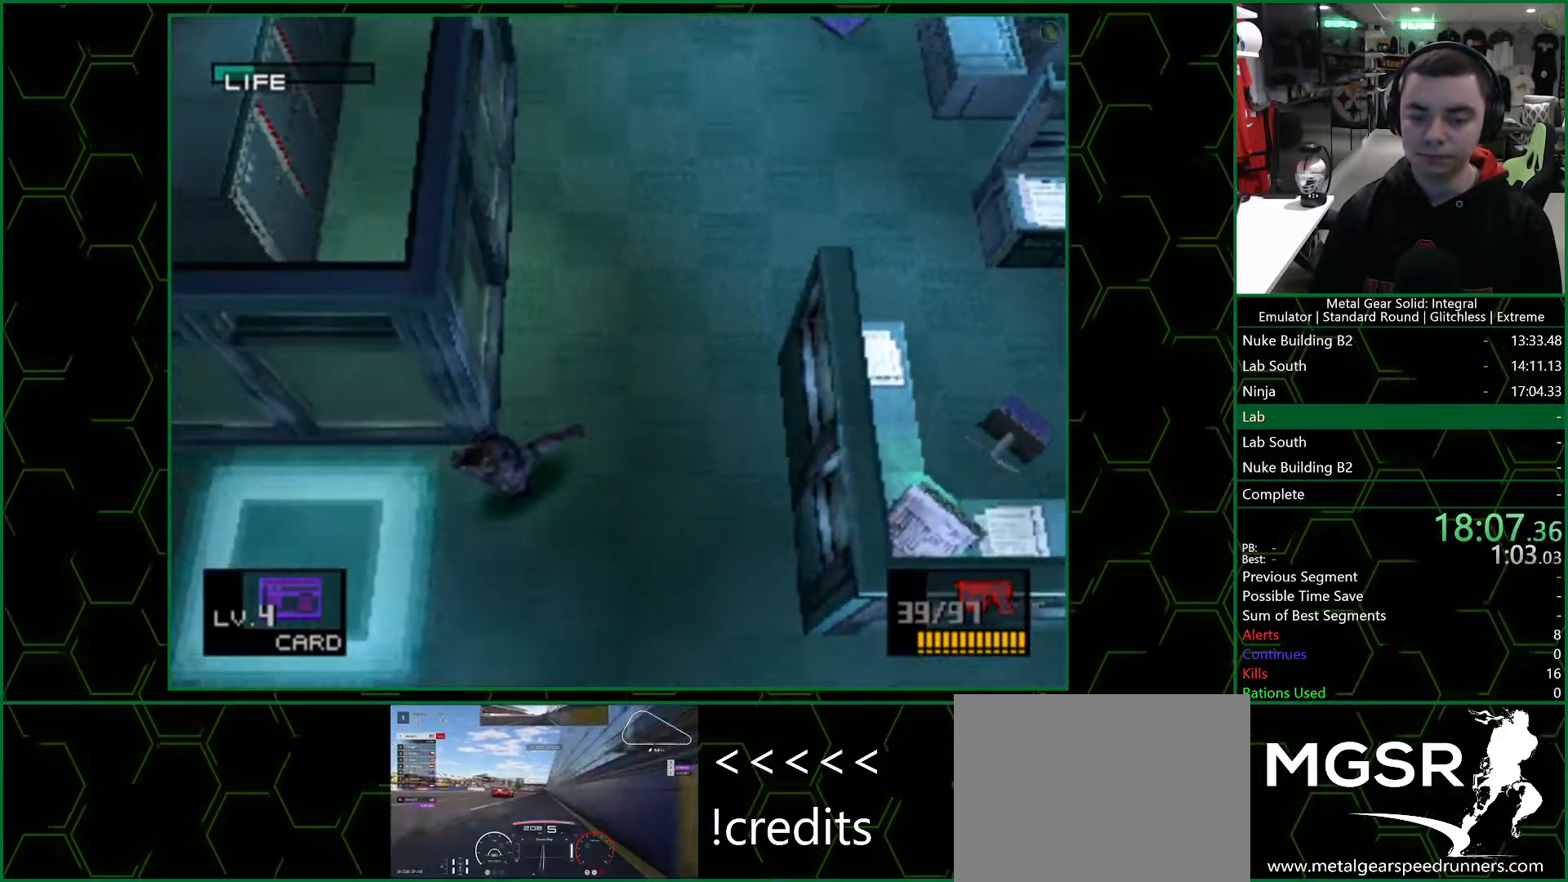
{"buttons": [], "left_stick": "down-left", "right_stick": "center", "button_events": []}
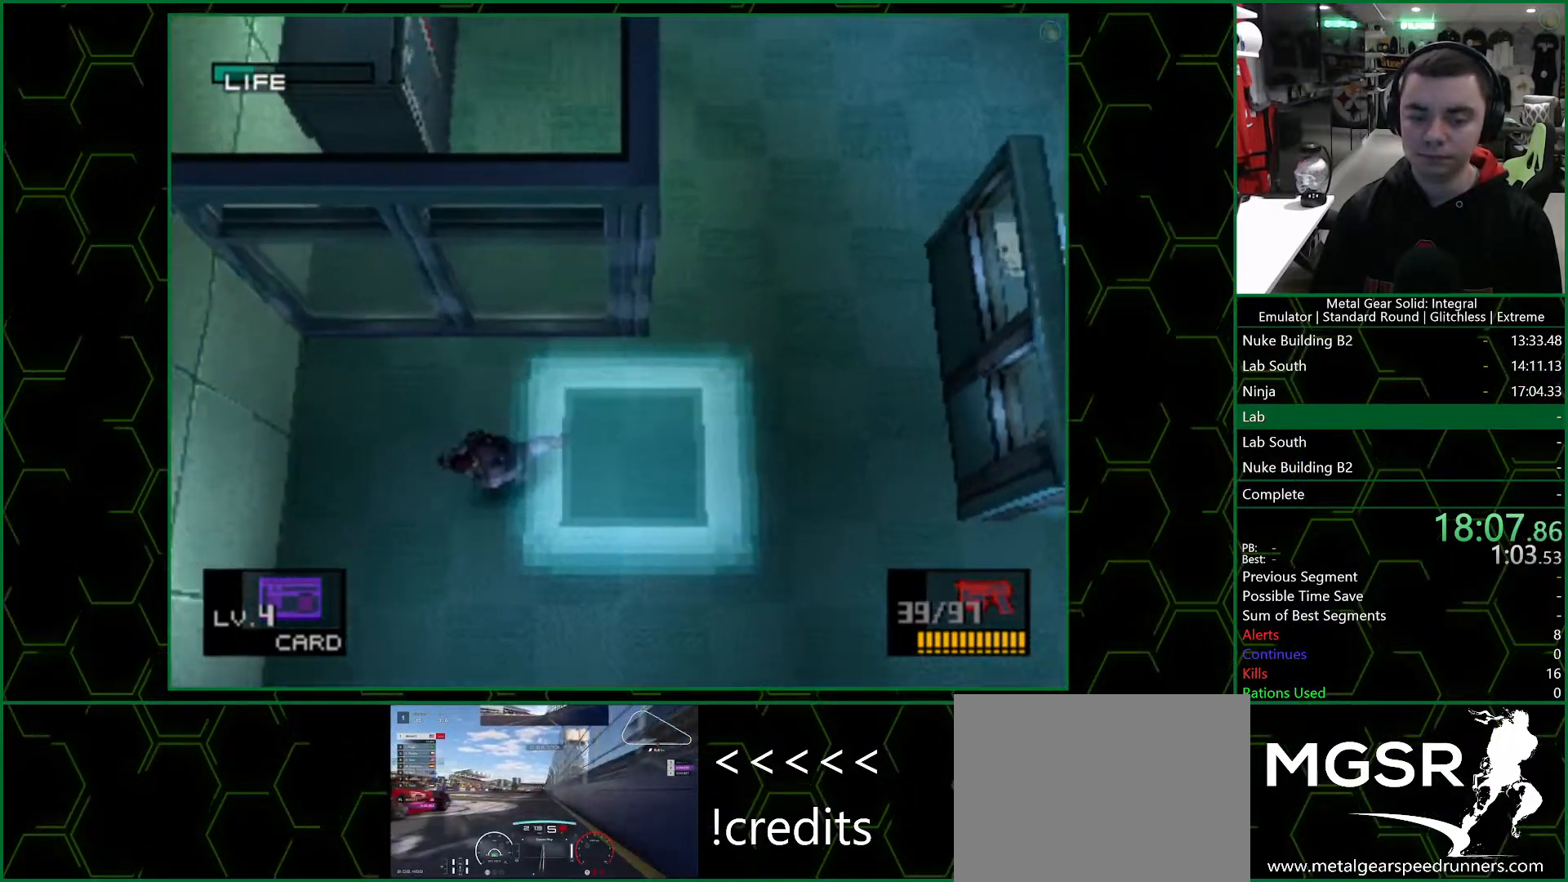
{"buttons": [], "left_stick": "down", "right_stick": "center", "button_events": []}
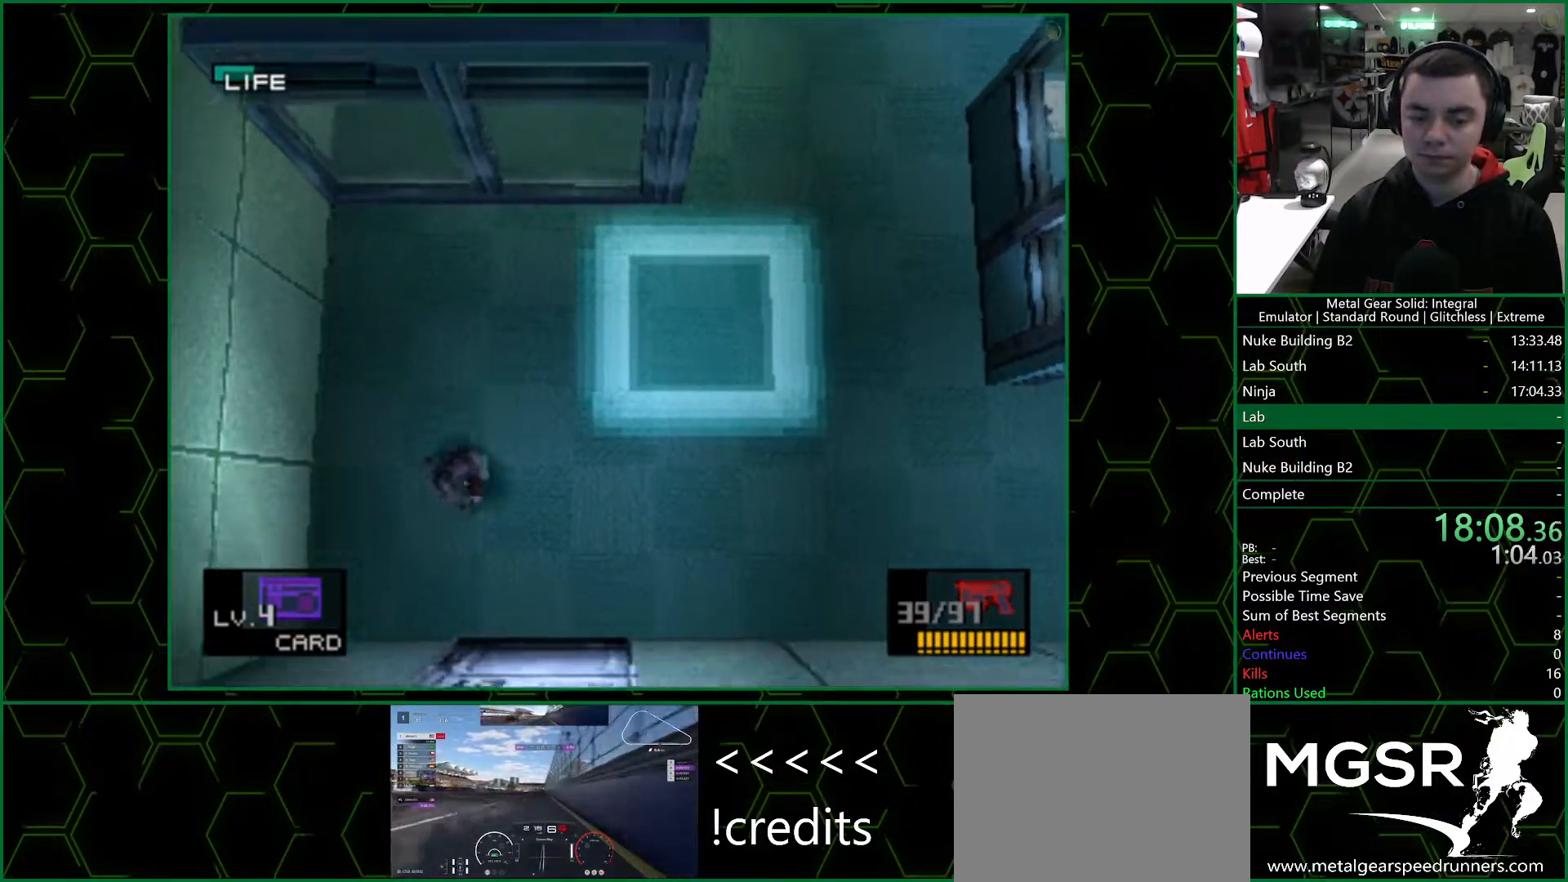
{"buttons": [], "left_stick": "down", "right_stick": "center", "button_events": []}
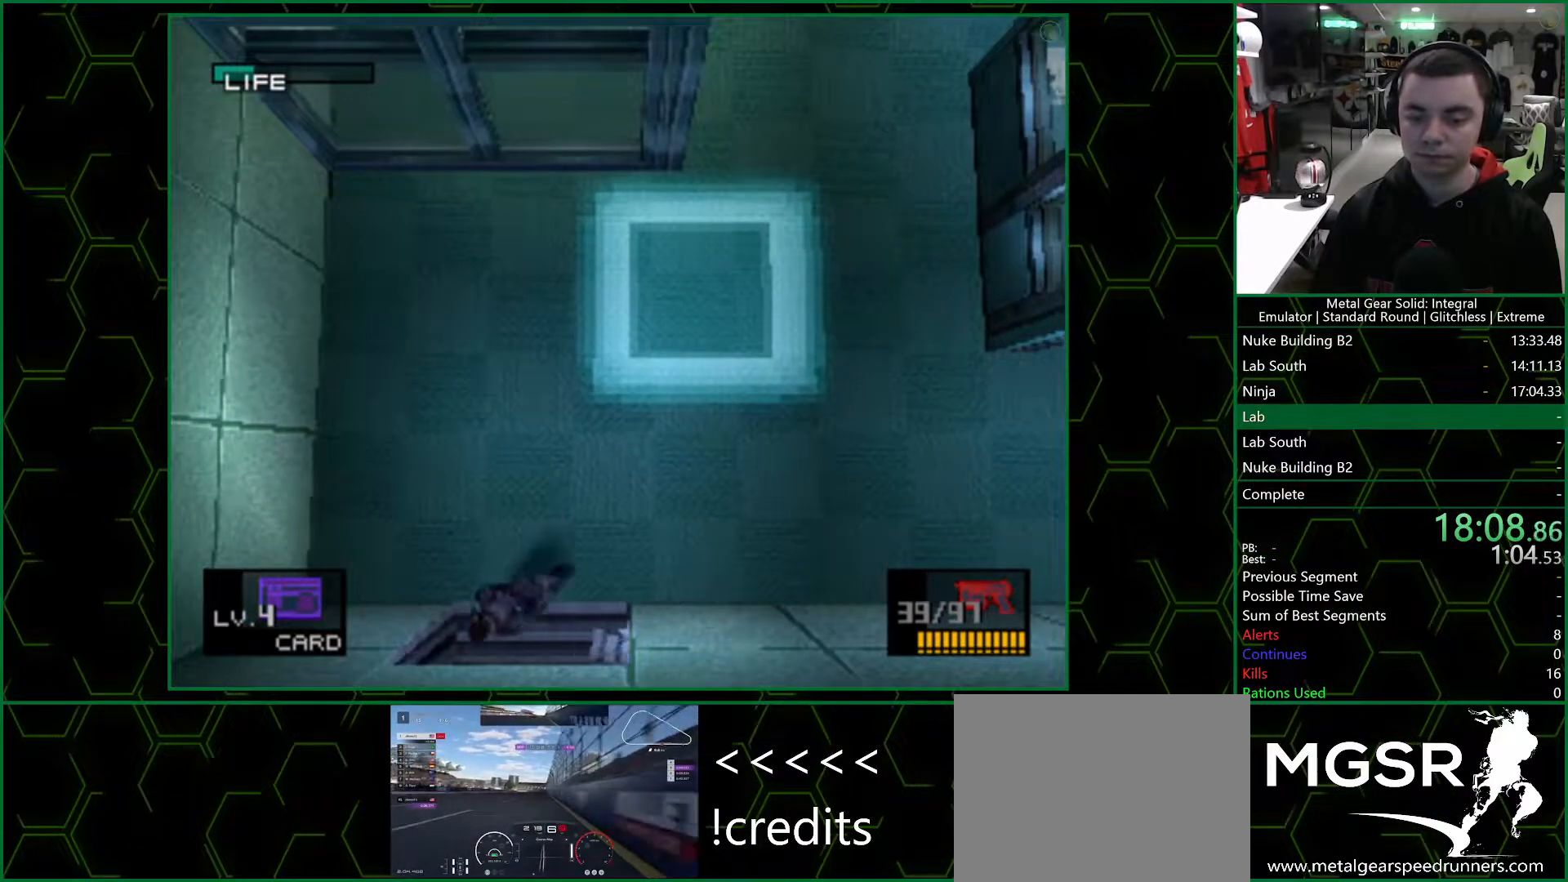
{"buttons": [], "left_stick": "center", "right_stick": "center", "button_events": []}
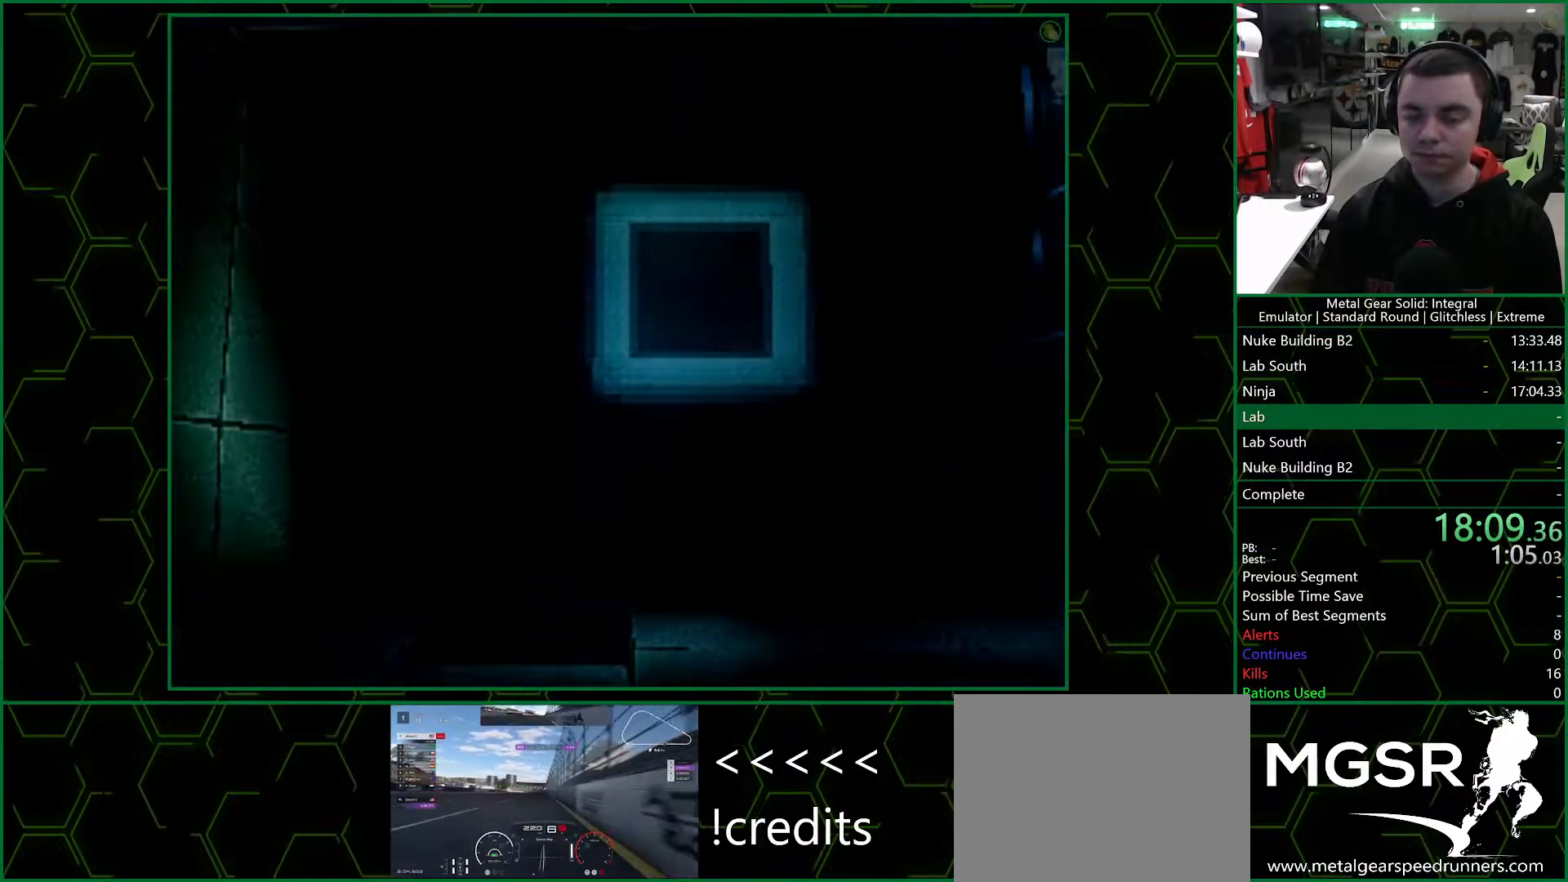
{"buttons": [], "left_stick": "down", "right_stick": "center", "button_events": []}
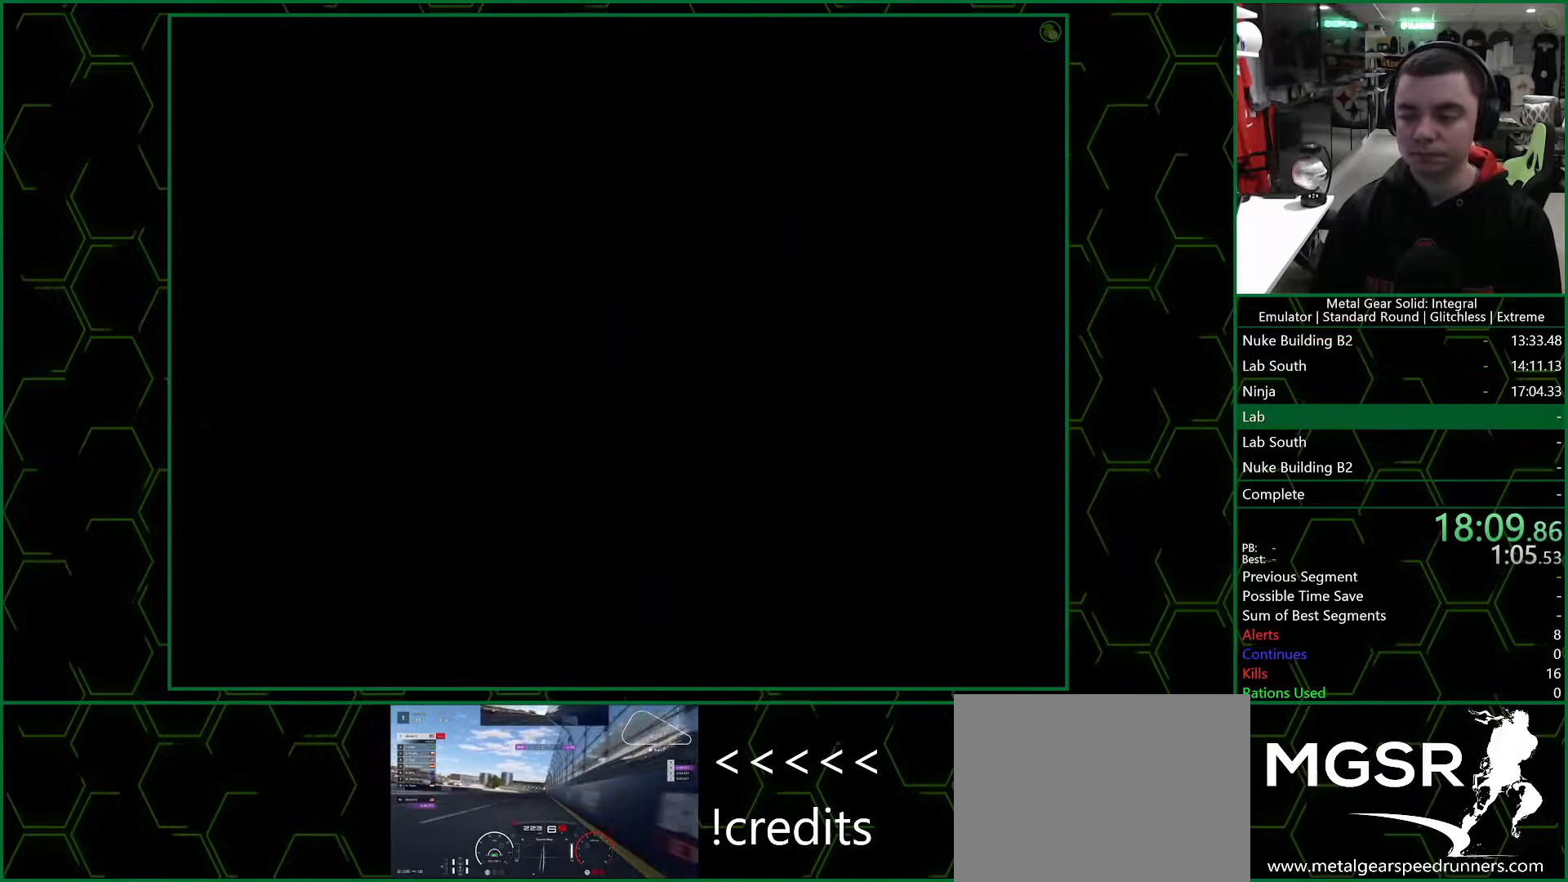
{"buttons": [], "left_stick": "down", "right_stick": "center", "button_events": []}
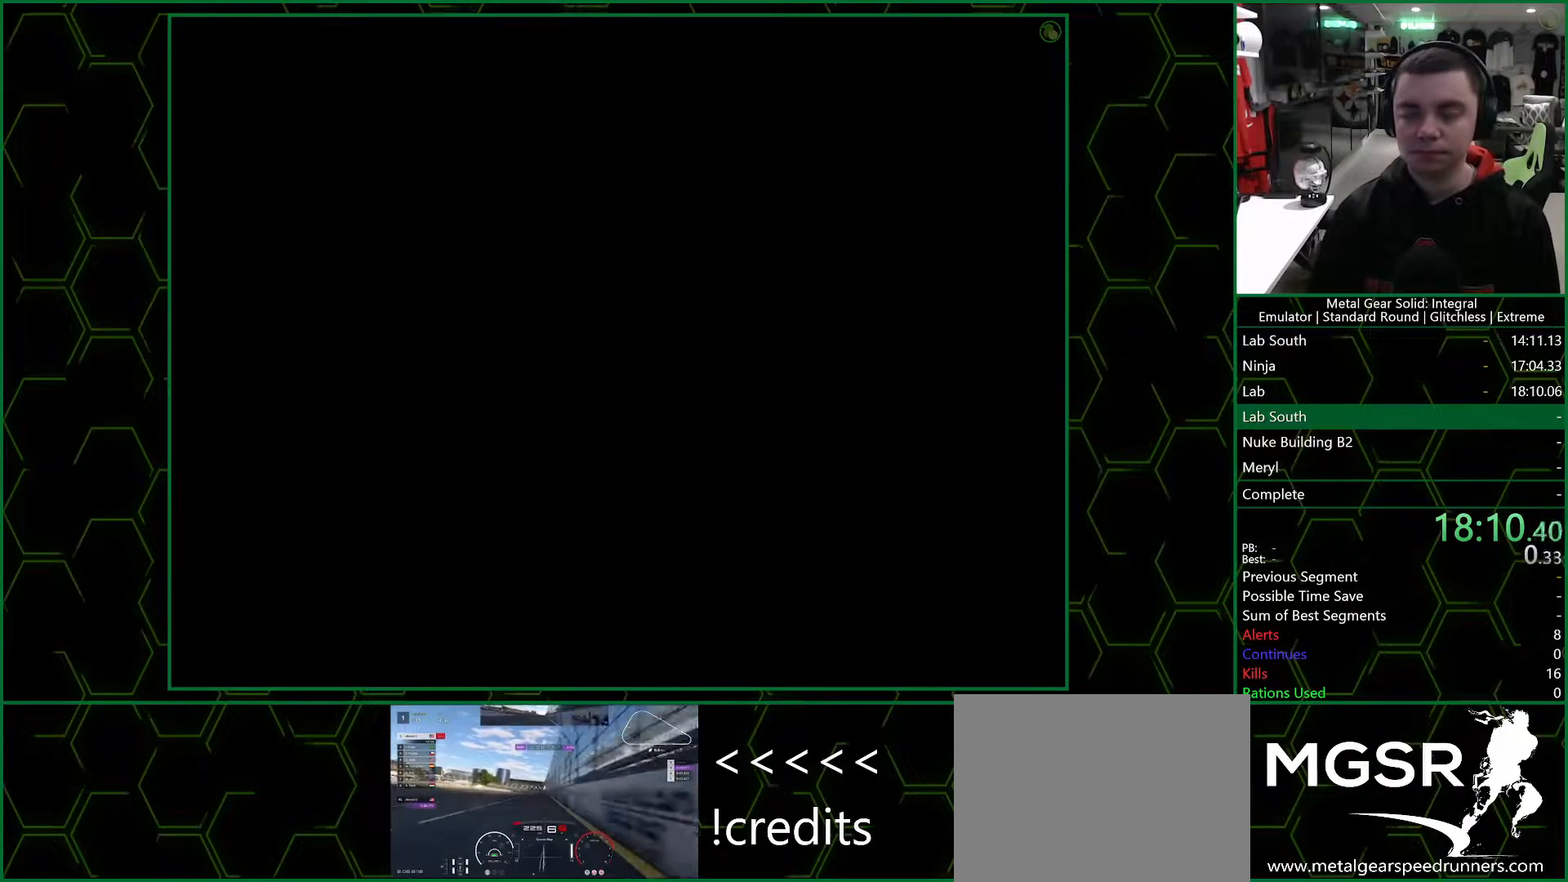
{"buttons": [], "left_stick": "down", "right_stick": "center", "button_events": []}
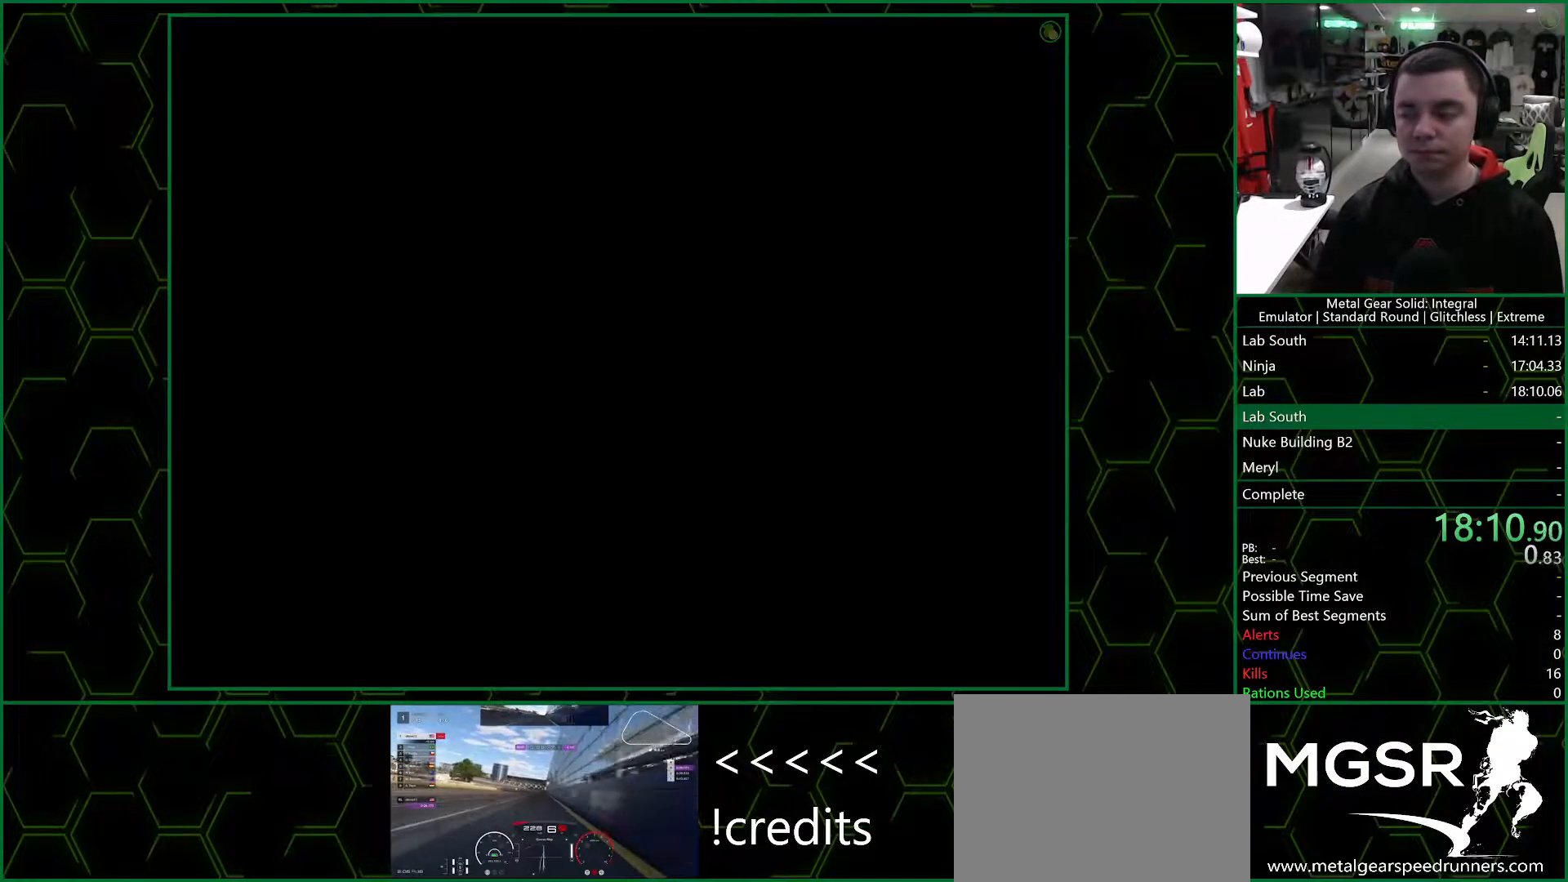
{"buttons": [], "left_stick": "down", "right_stick": "center", "button_events": []}
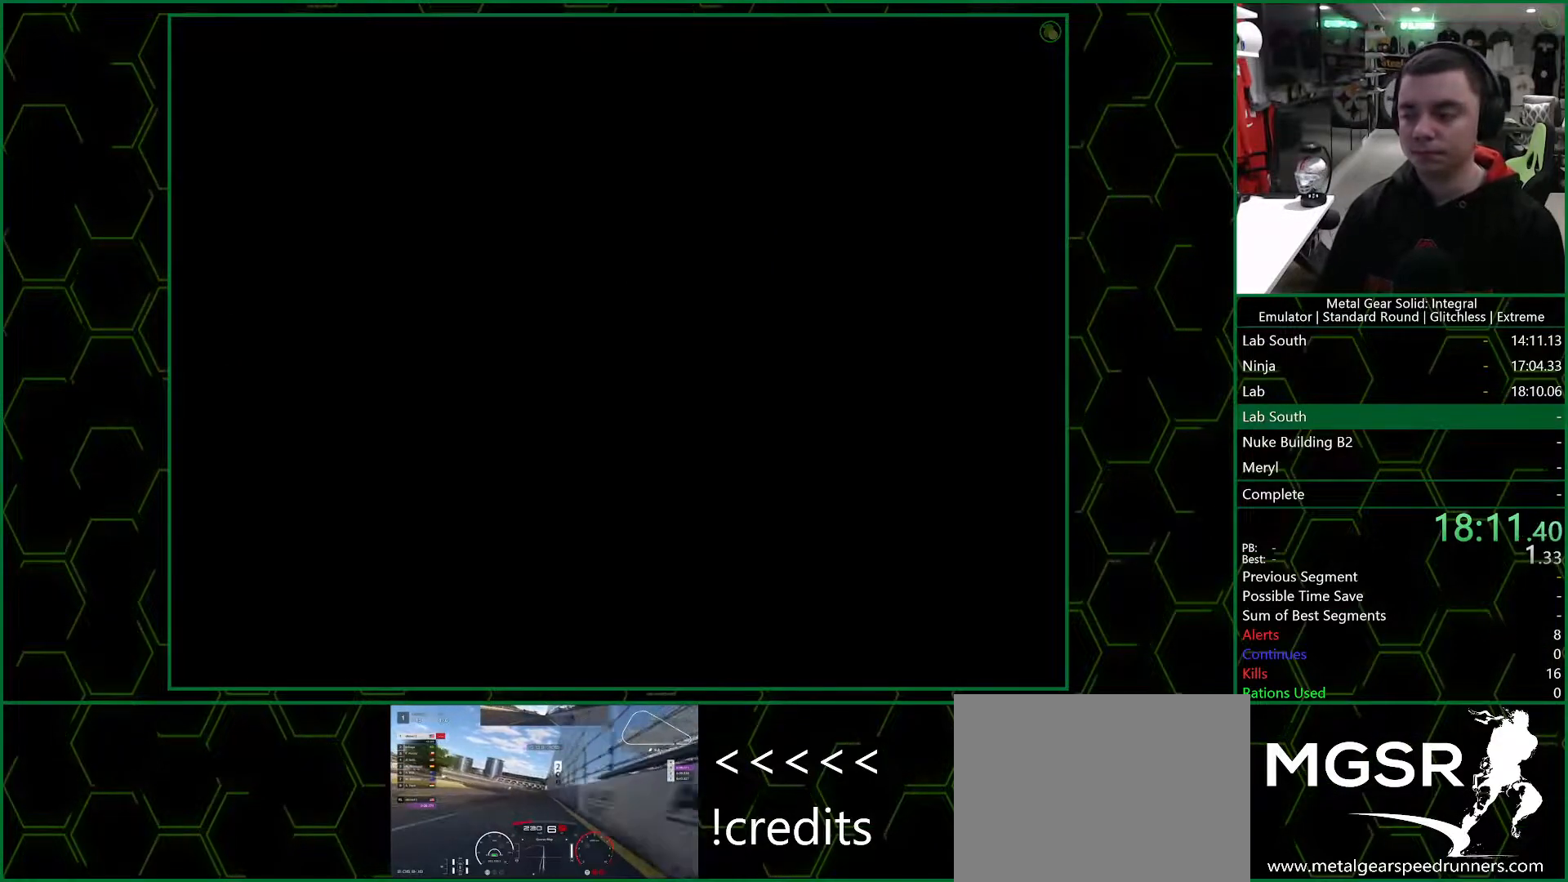
{"buttons": [], "left_stick": "down", "right_stick": "center", "button_events": []}
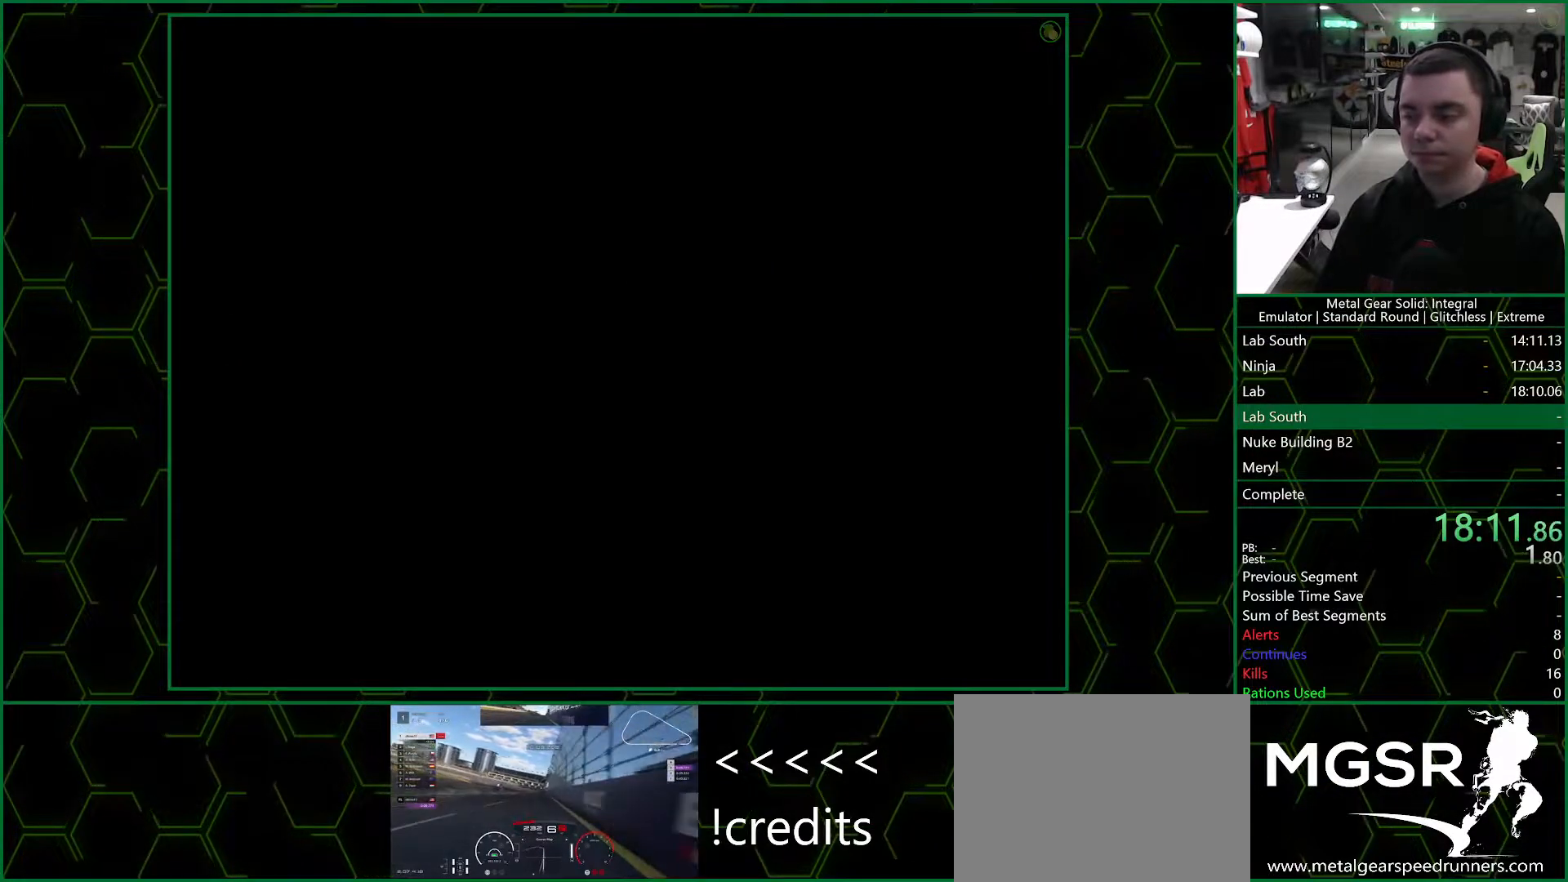
{"buttons": [], "left_stick": "down", "right_stick": "center", "button_events": []}
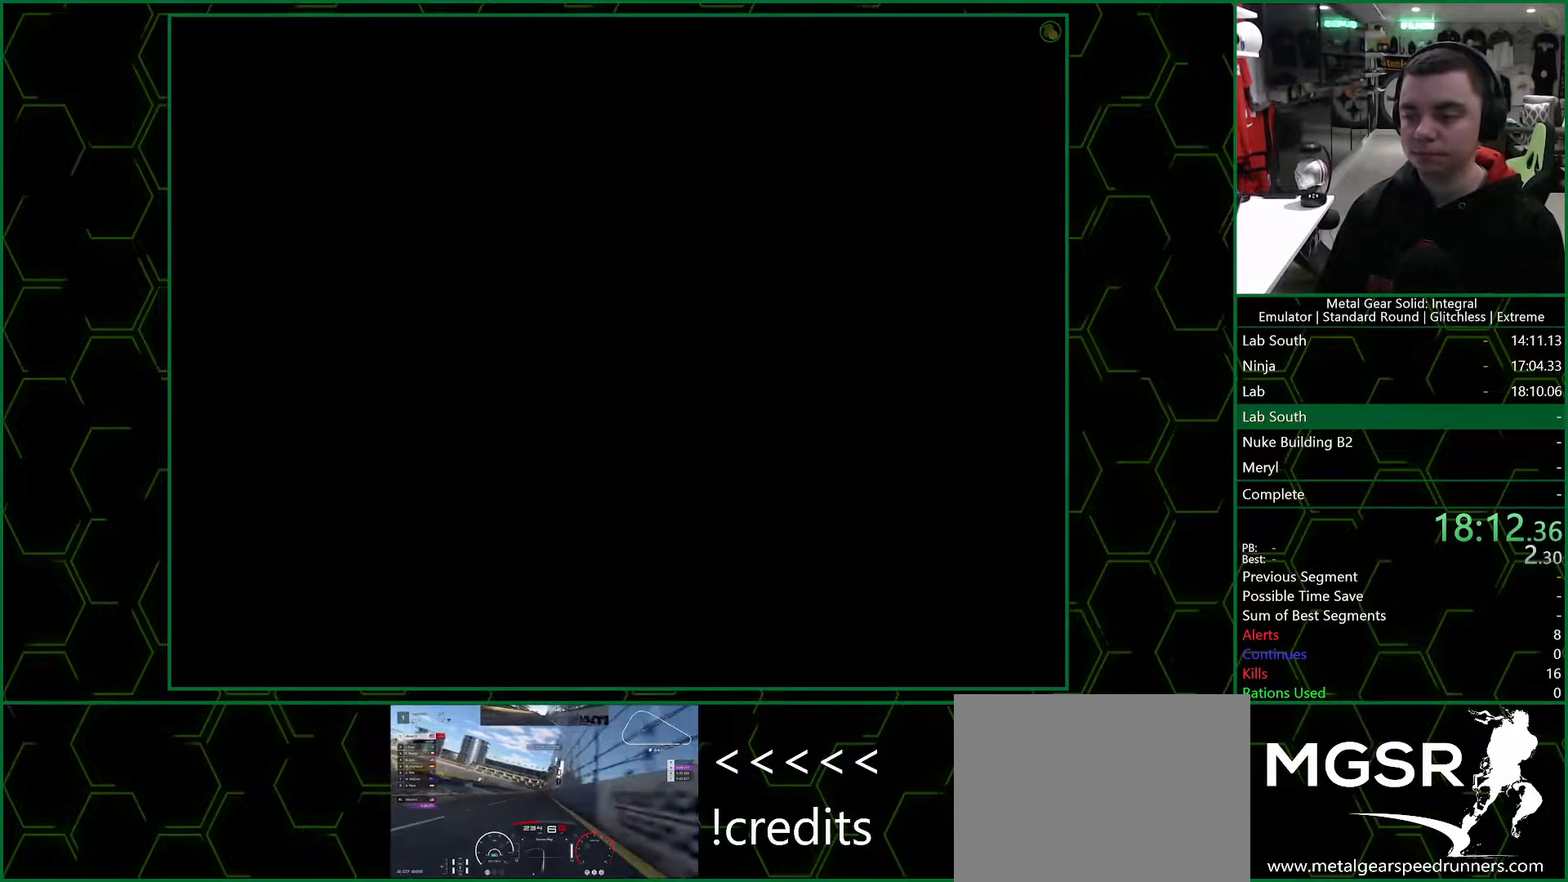
{"buttons": [], "left_stick": "down", "right_stick": "center", "button_events": []}
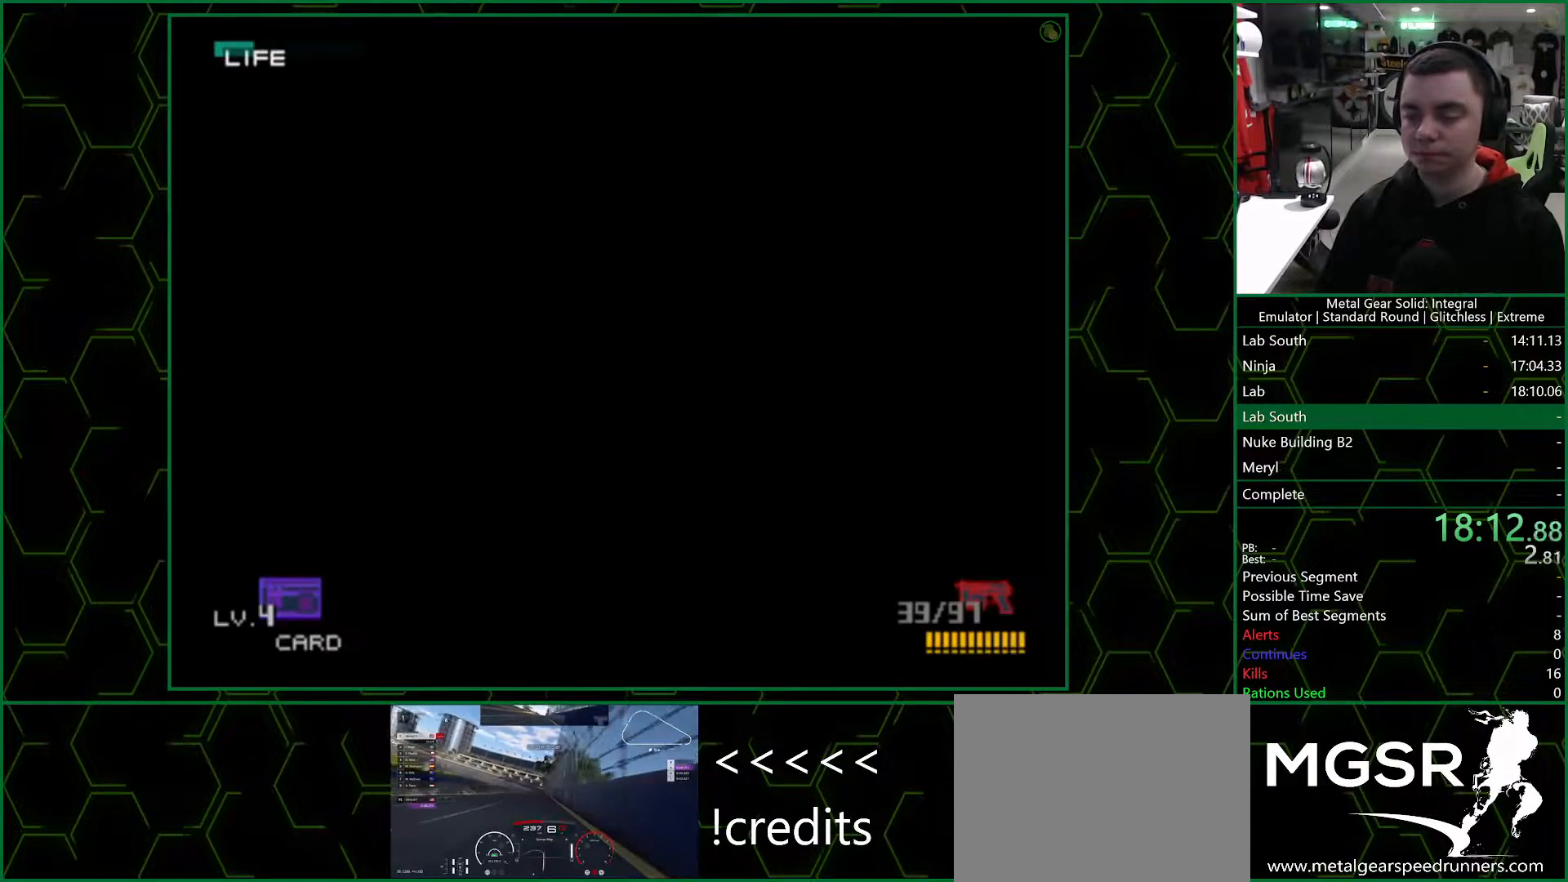
{"buttons": [], "left_stick": "down", "right_stick": "center", "button_events": []}
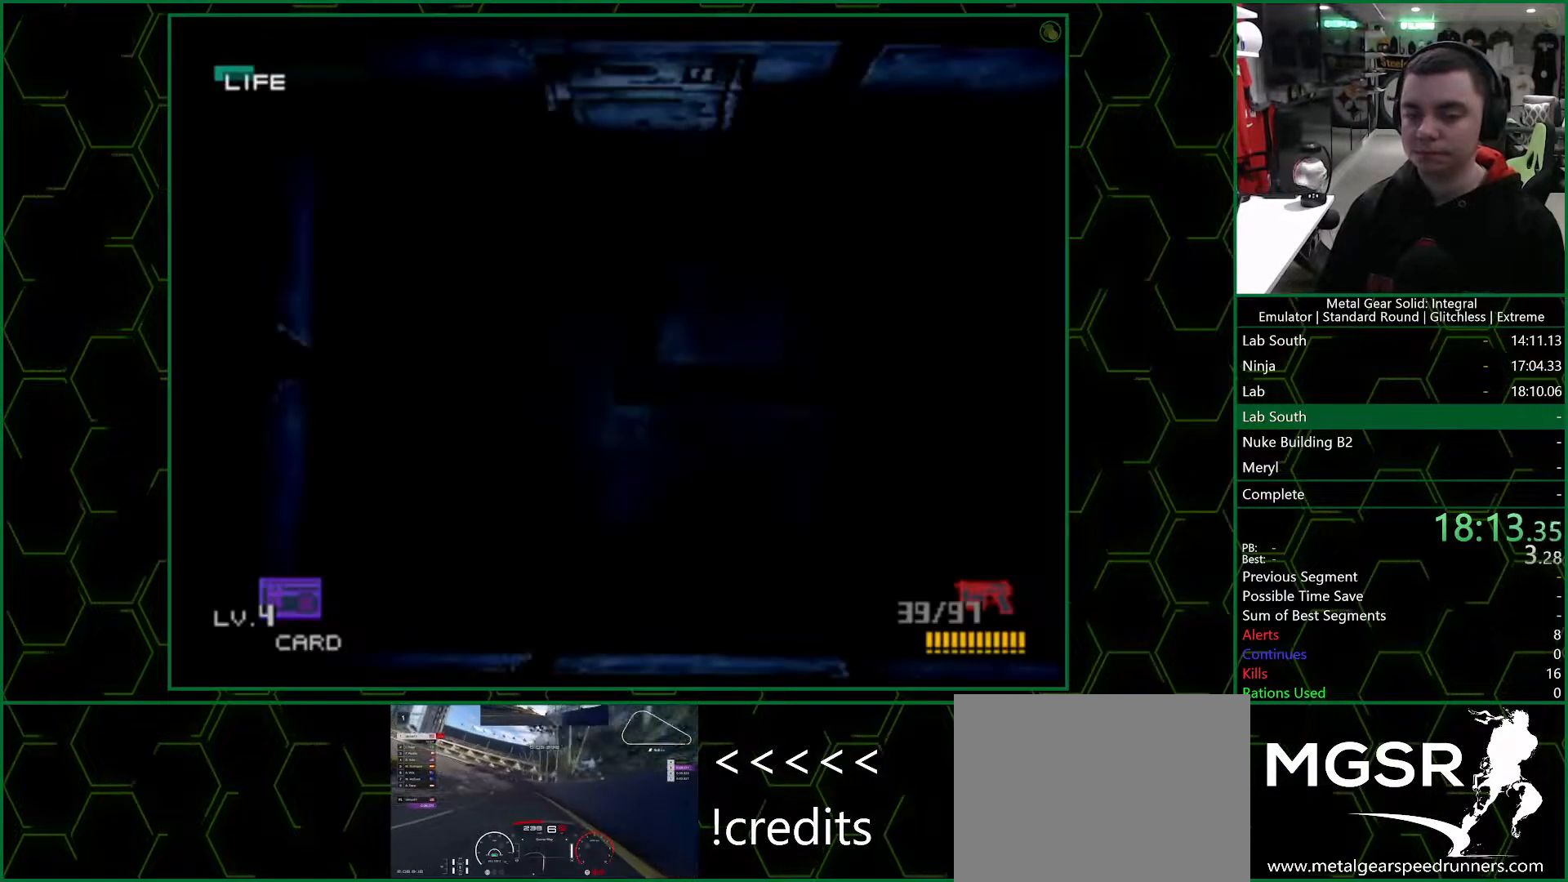
{"buttons": [], "left_stick": "down", "right_stick": "center", "button_events": []}
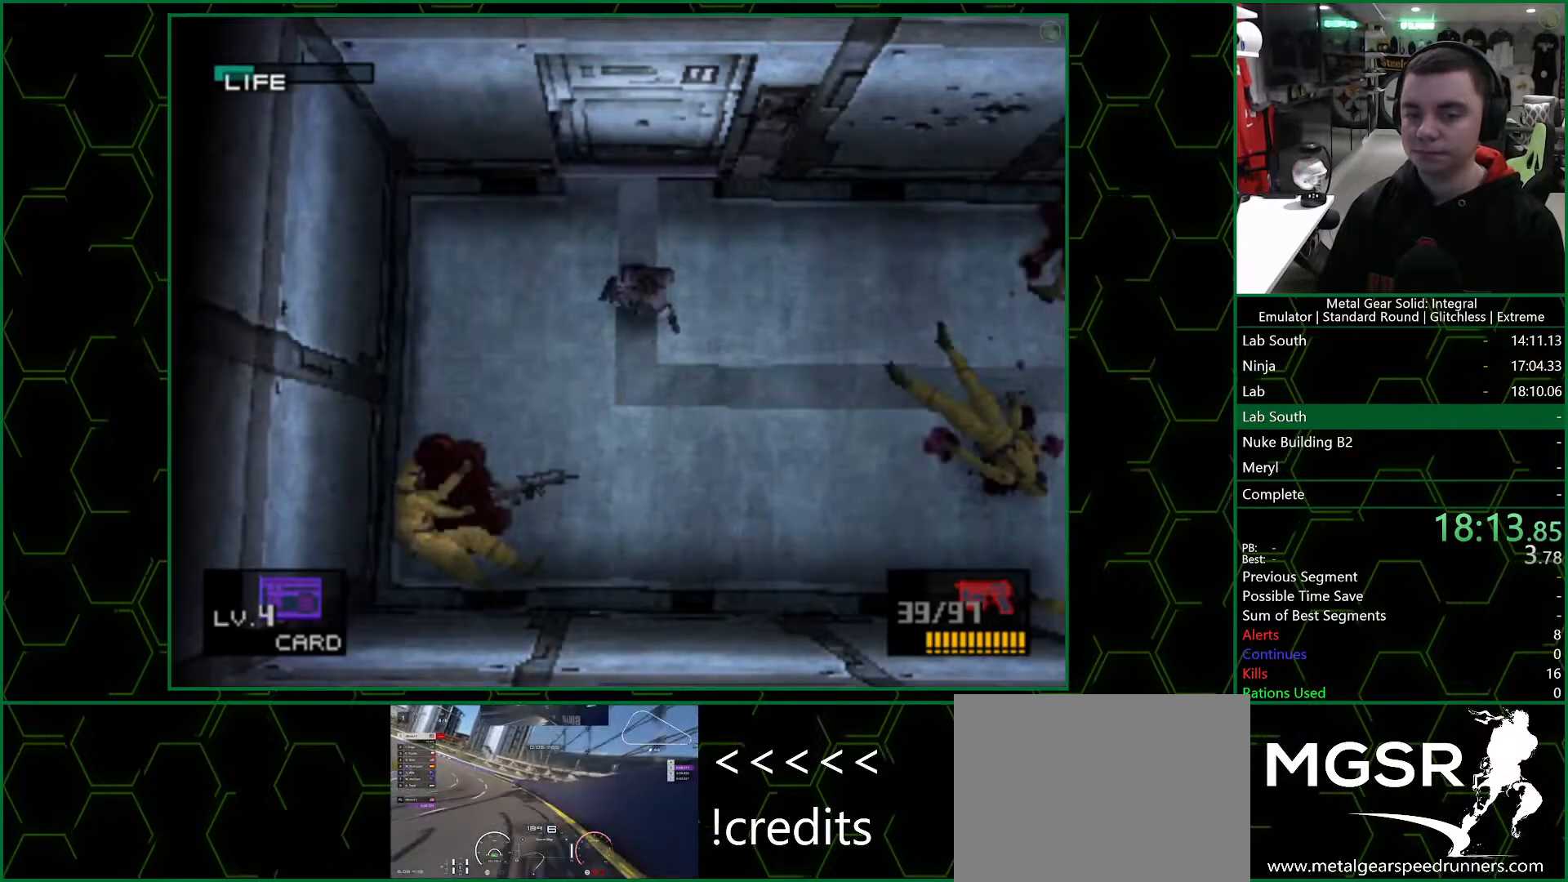
{"buttons": [], "left_stick": "down-right", "right_stick": "center", "button_events": []}
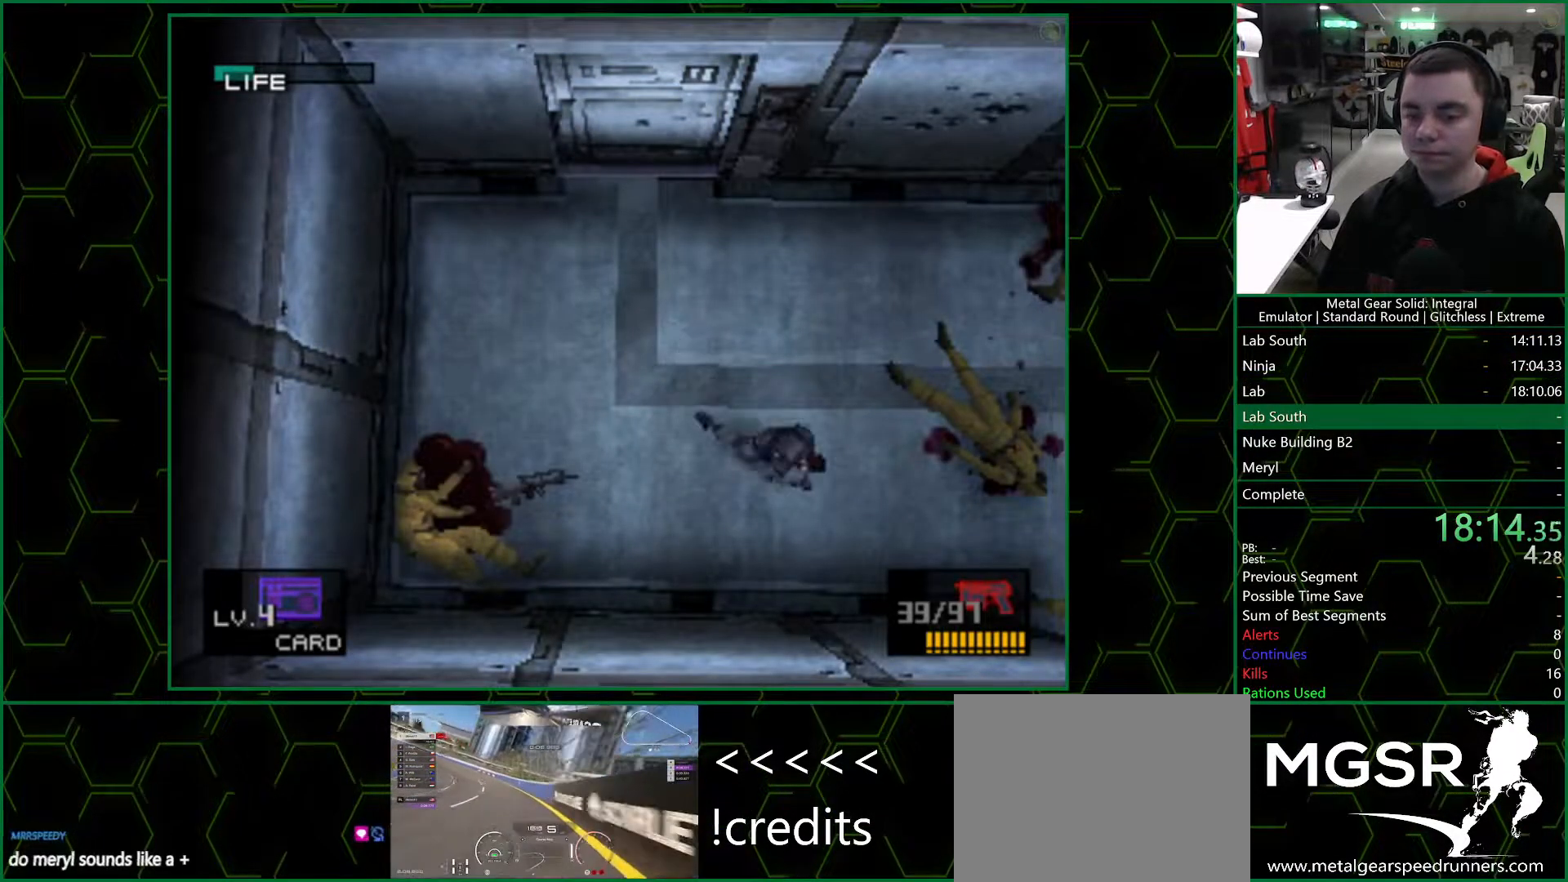
{"buttons": [], "left_stick": "down-right", "right_stick": "center", "button_events": []}
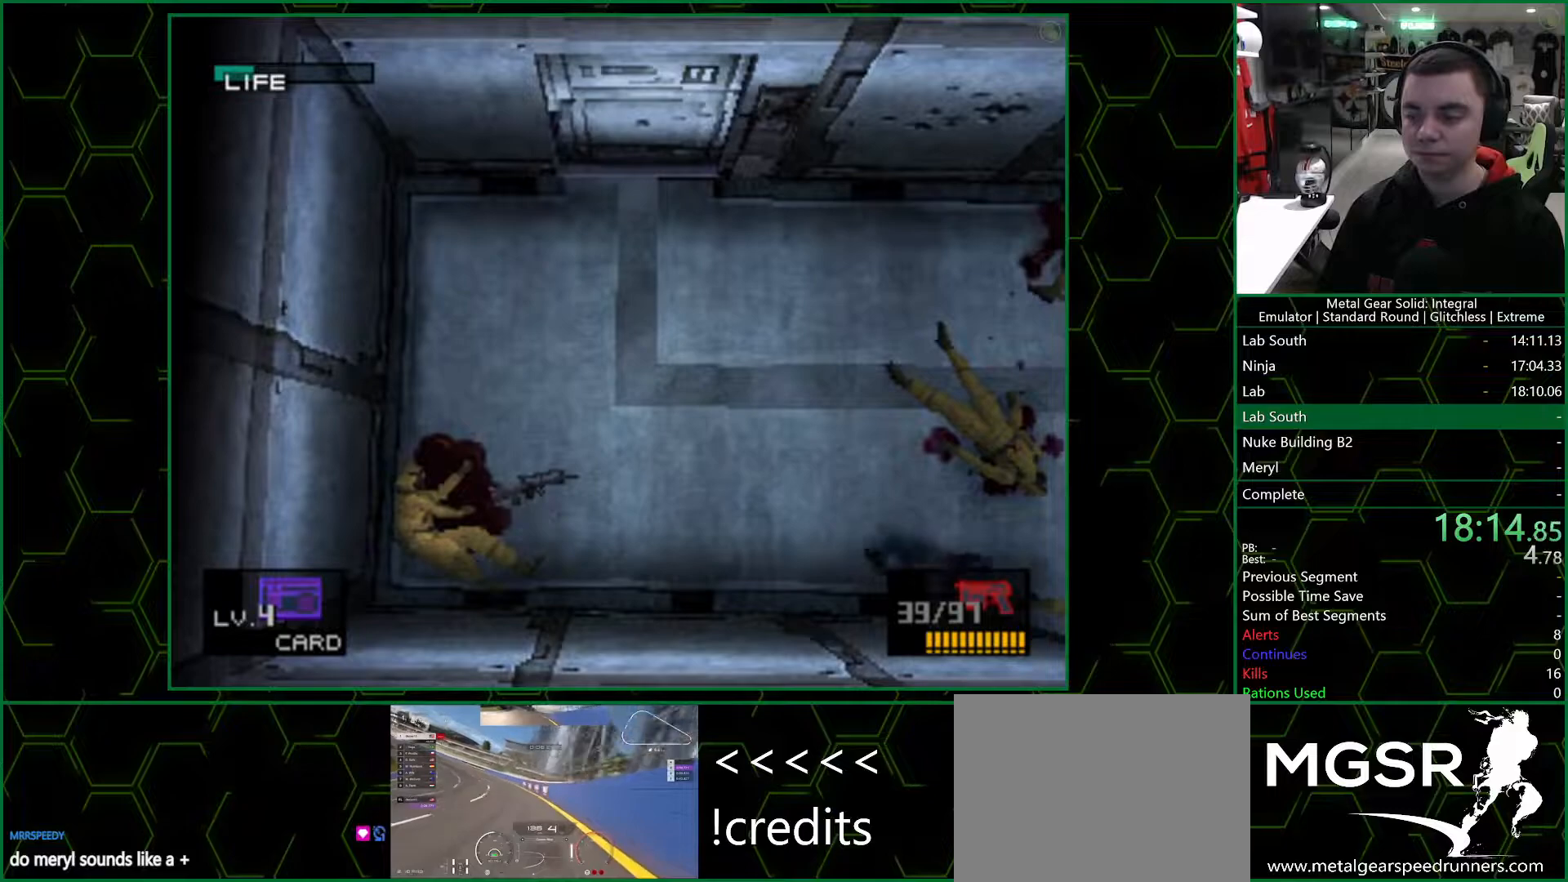
{"buttons": [], "left_stick": "down", "right_stick": "center", "button_events": []}
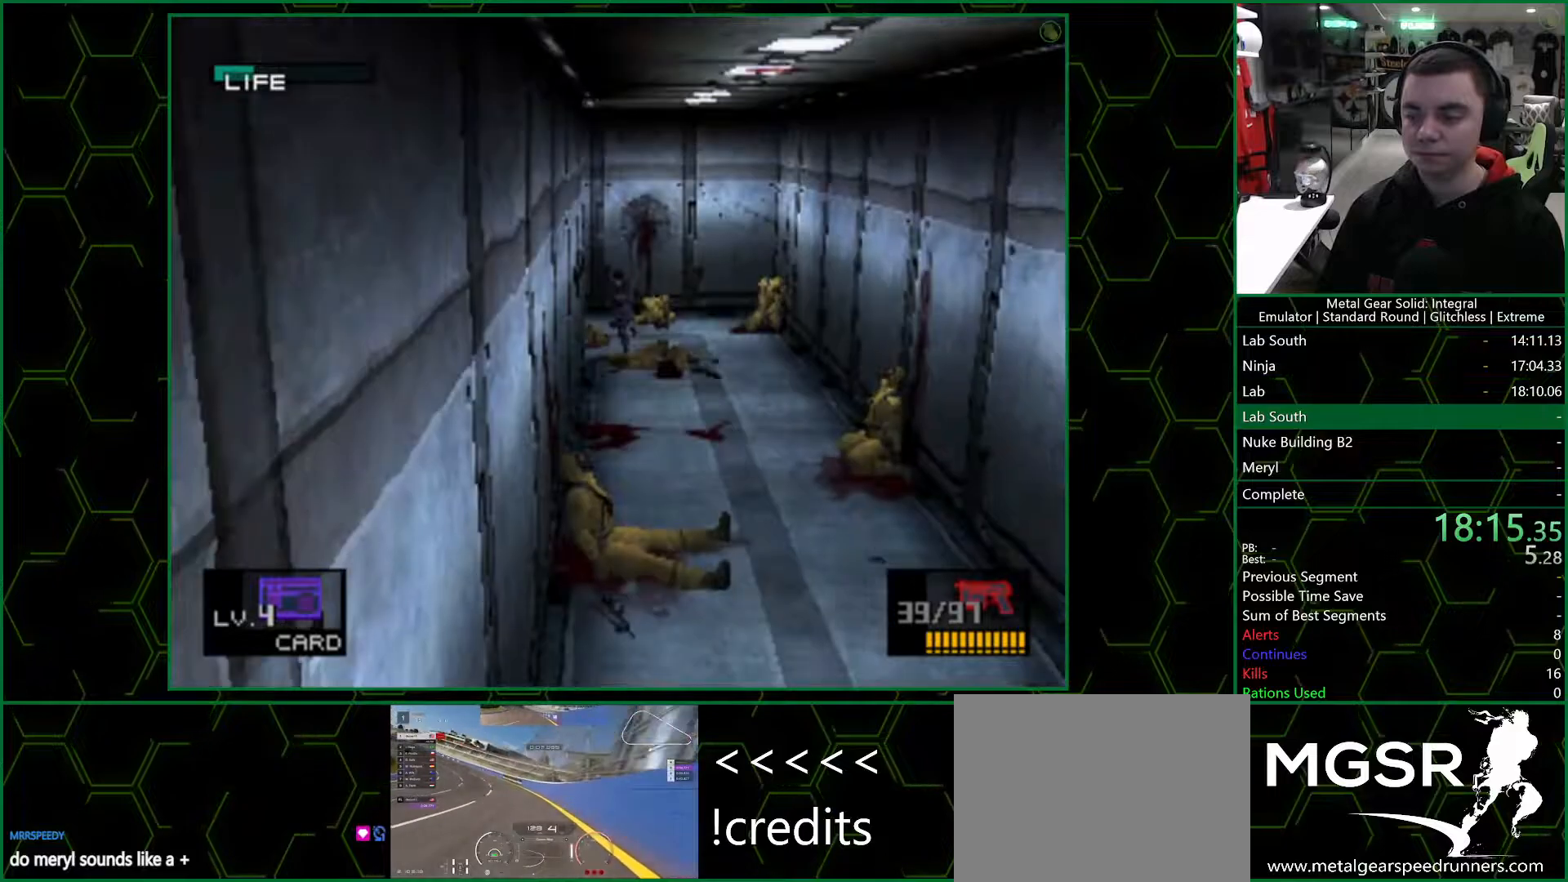
{"buttons": [], "left_stick": "down", "right_stick": "center", "button_events": []}
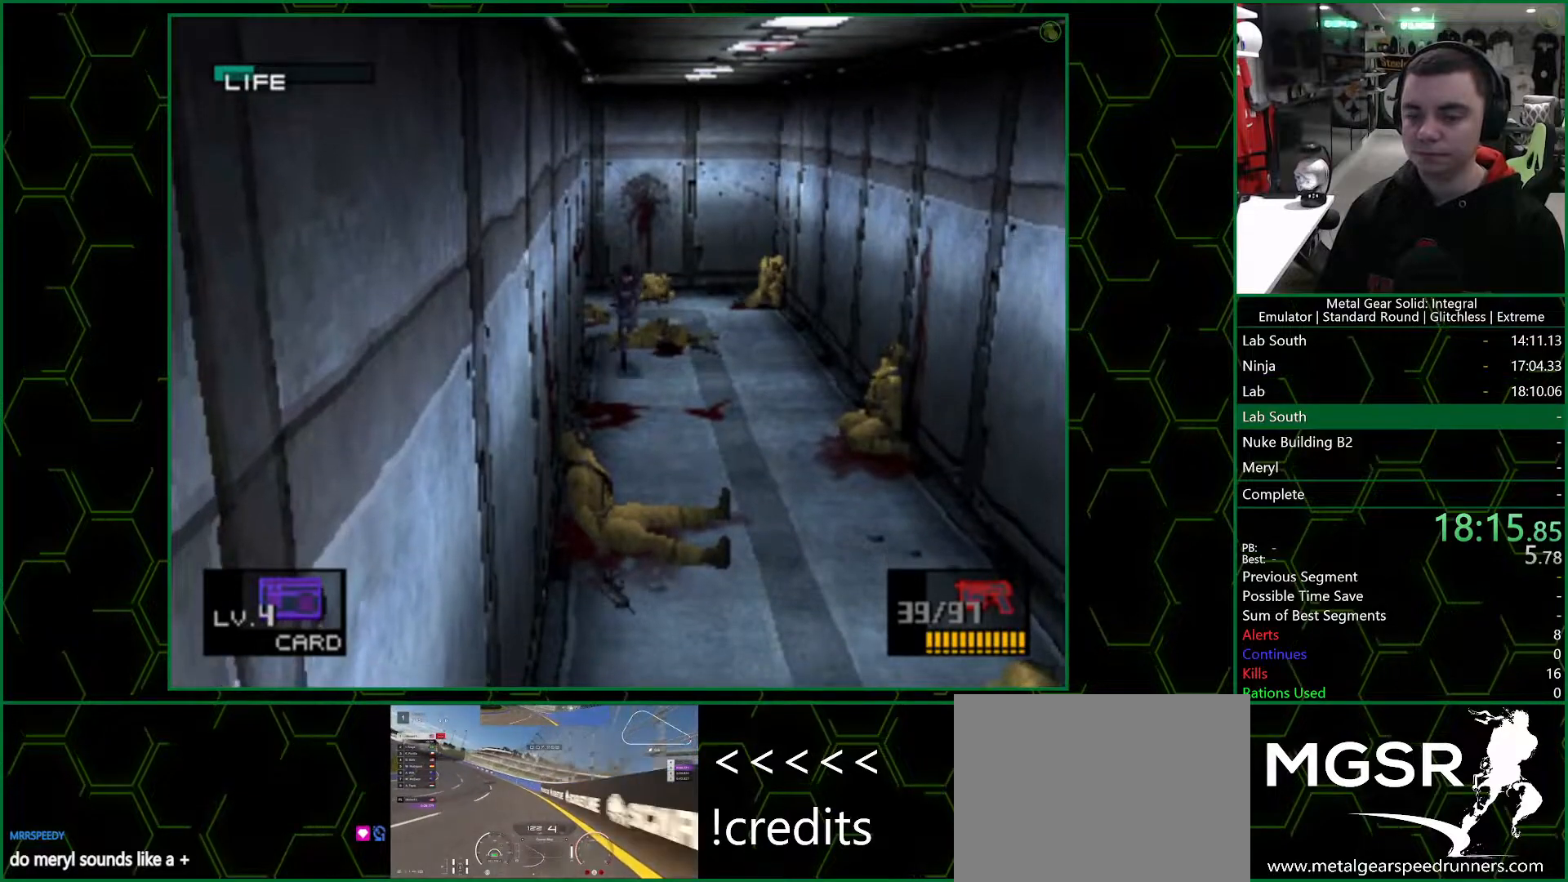
{"buttons": [], "left_stick": "down", "right_stick": "center", "button_events": []}
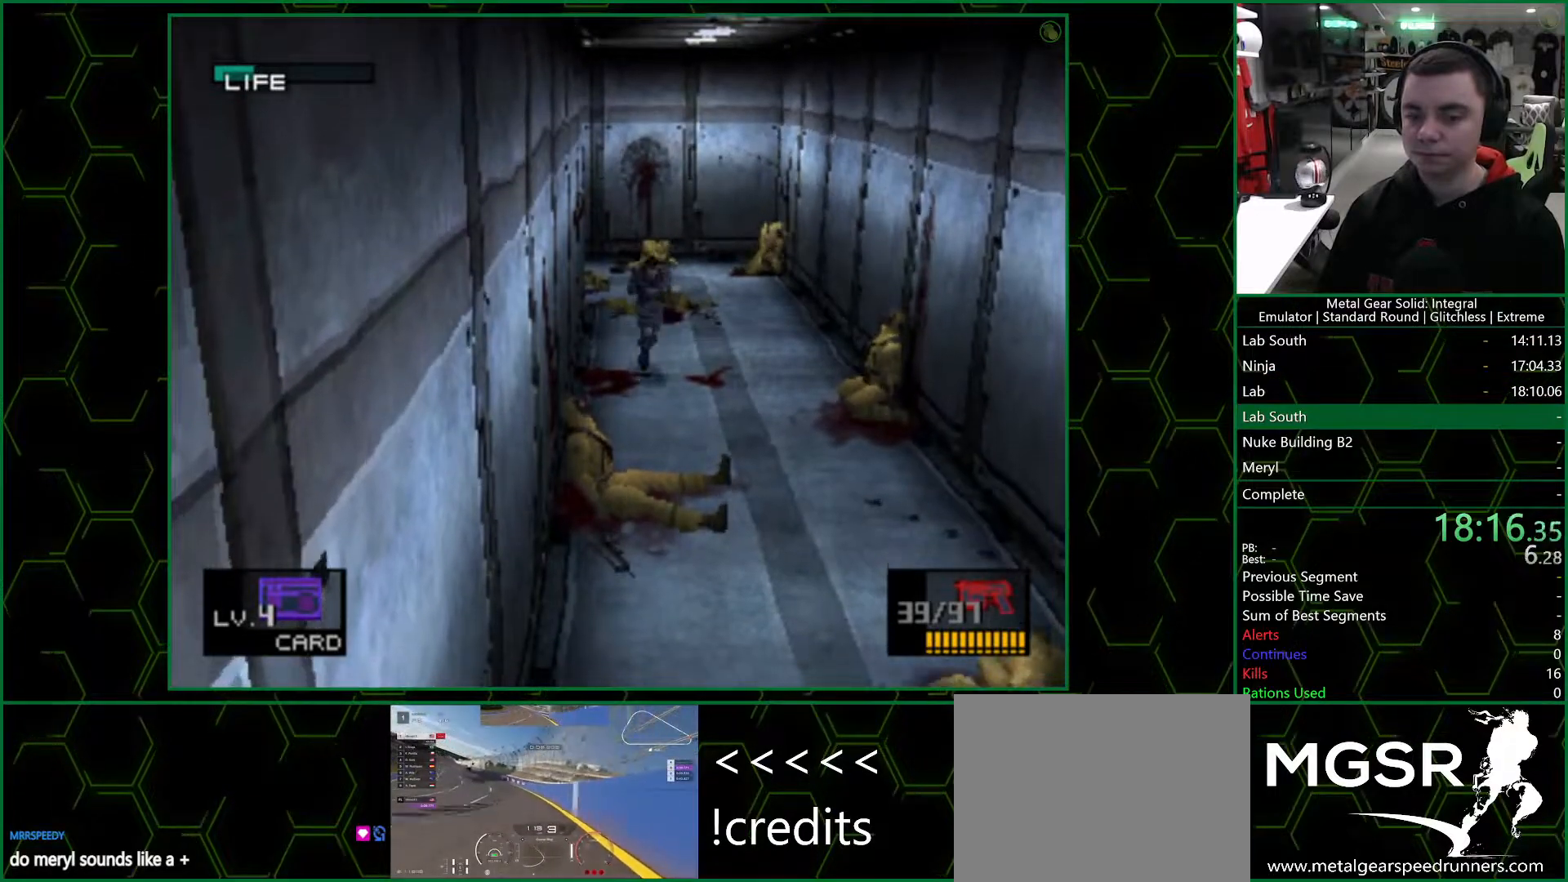
{"buttons": [], "left_stick": "down", "right_stick": "center", "button_events": []}